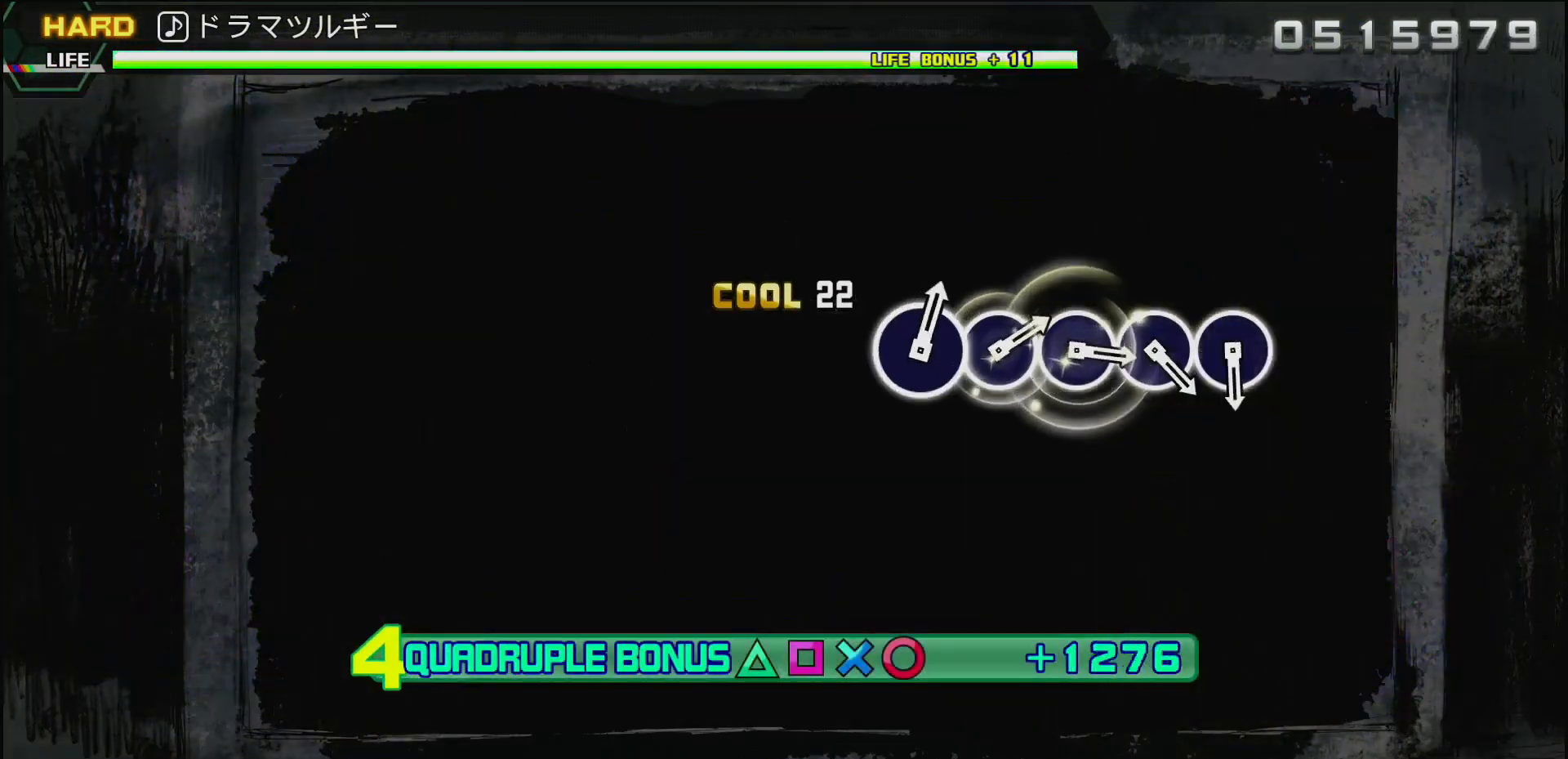
Gameplay with a controller (PlayStation layout); each line is a JSON object with the inputs held at the frame after it. "events" lists button and stick changes between this image and that frame as [ms after this image, input, new state], when the widget could be followed in between.
{"buttons": ["CIRCLE", "L2"], "left_stick": "center", "right_stick": "center", "events": []}
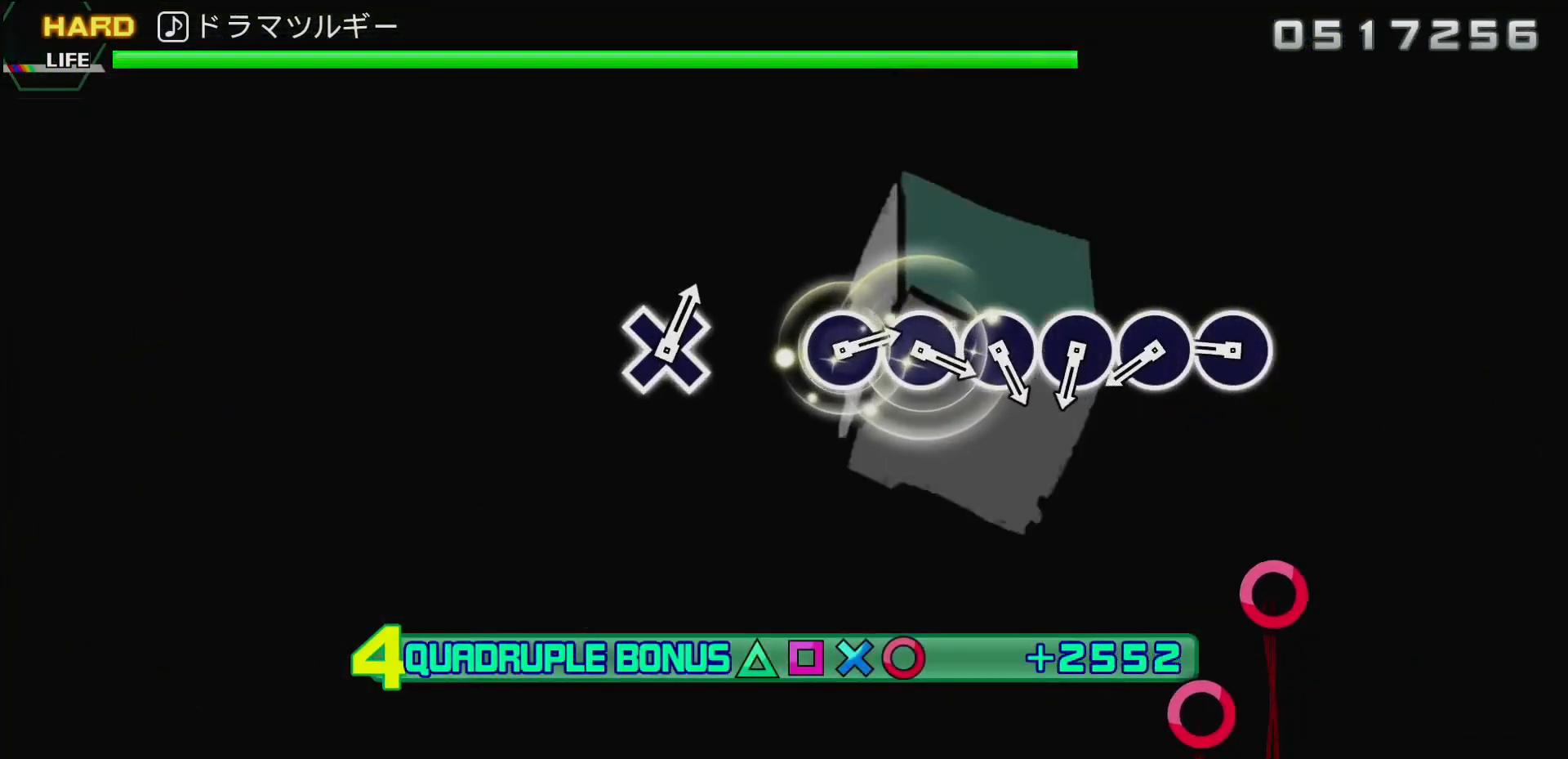
{"buttons": [], "left_stick": "center", "right_stick": "center", "events": [[200, "CIRCLE", "up"], [233, "L2", "up"], [350, "CIRCLE", "down"], [450, "CIRCLE", "up"]]}
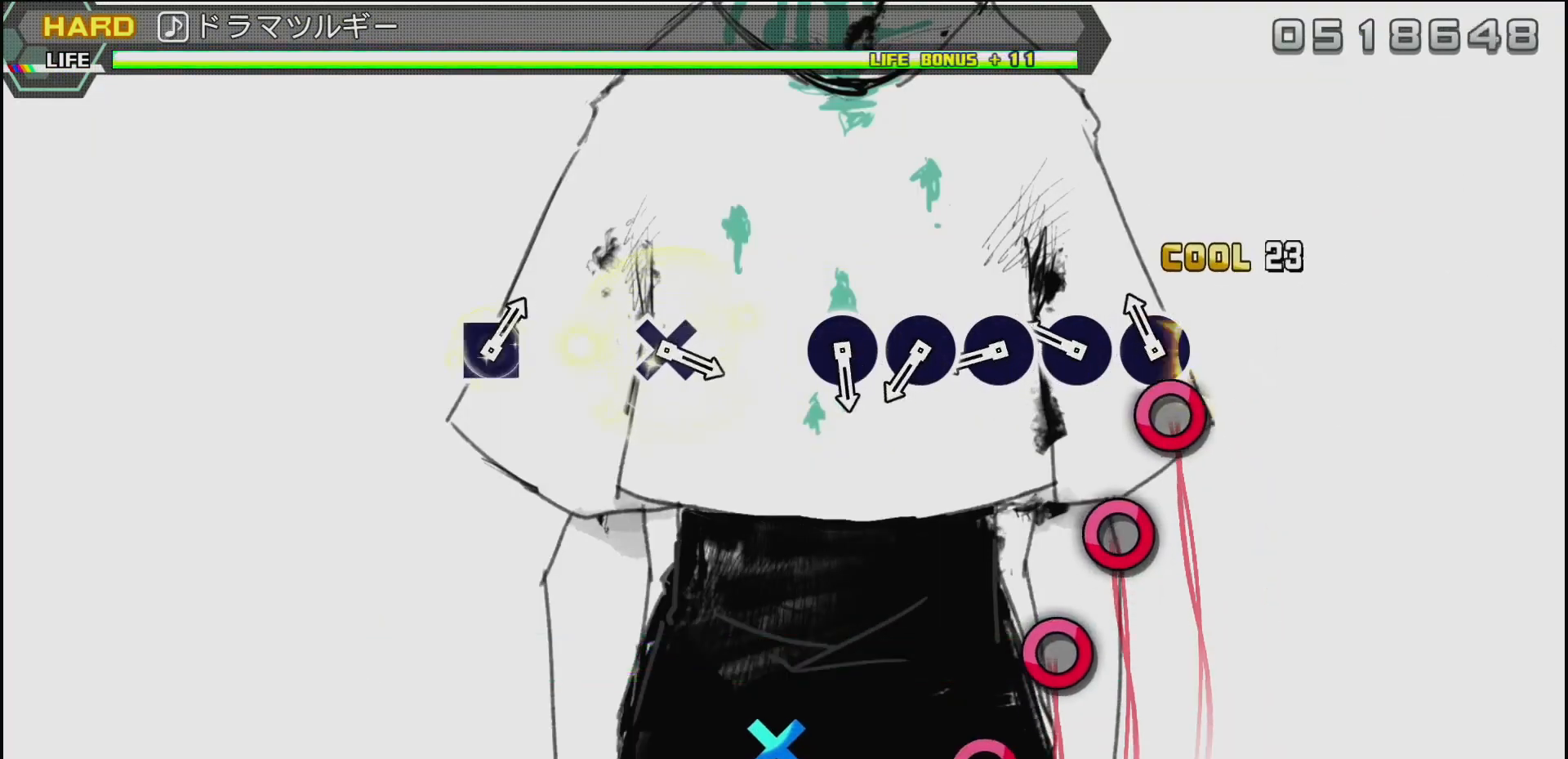
{"buttons": ["CIRCLE"], "left_stick": "center", "right_stick": "center", "events": [[50, "CIRCLE", "down"], [150, "CIRCLE", "up"], [267, "CIRCLE", "down"], [400, "CIRCLE", "up"], [500, "CIRCLE", "down"]]}
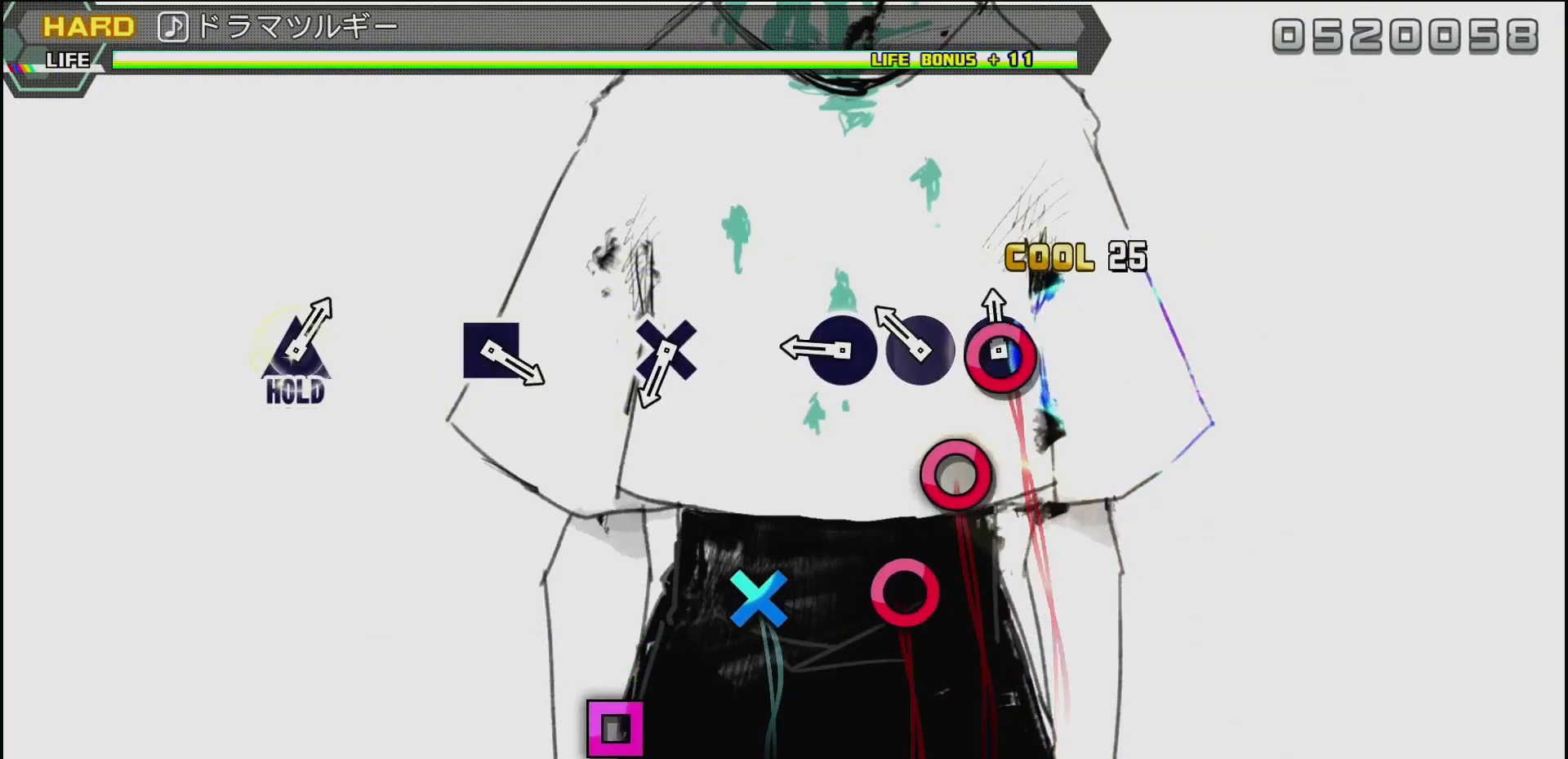
{"buttons": ["CIRCLE"], "left_stick": "center", "right_stick": "center", "events": [[133, "CIRCLE", "up"], [217, "CIRCLE", "down"], [367, "CIRCLE", "up"], [433, "CIRCLE", "down"]]}
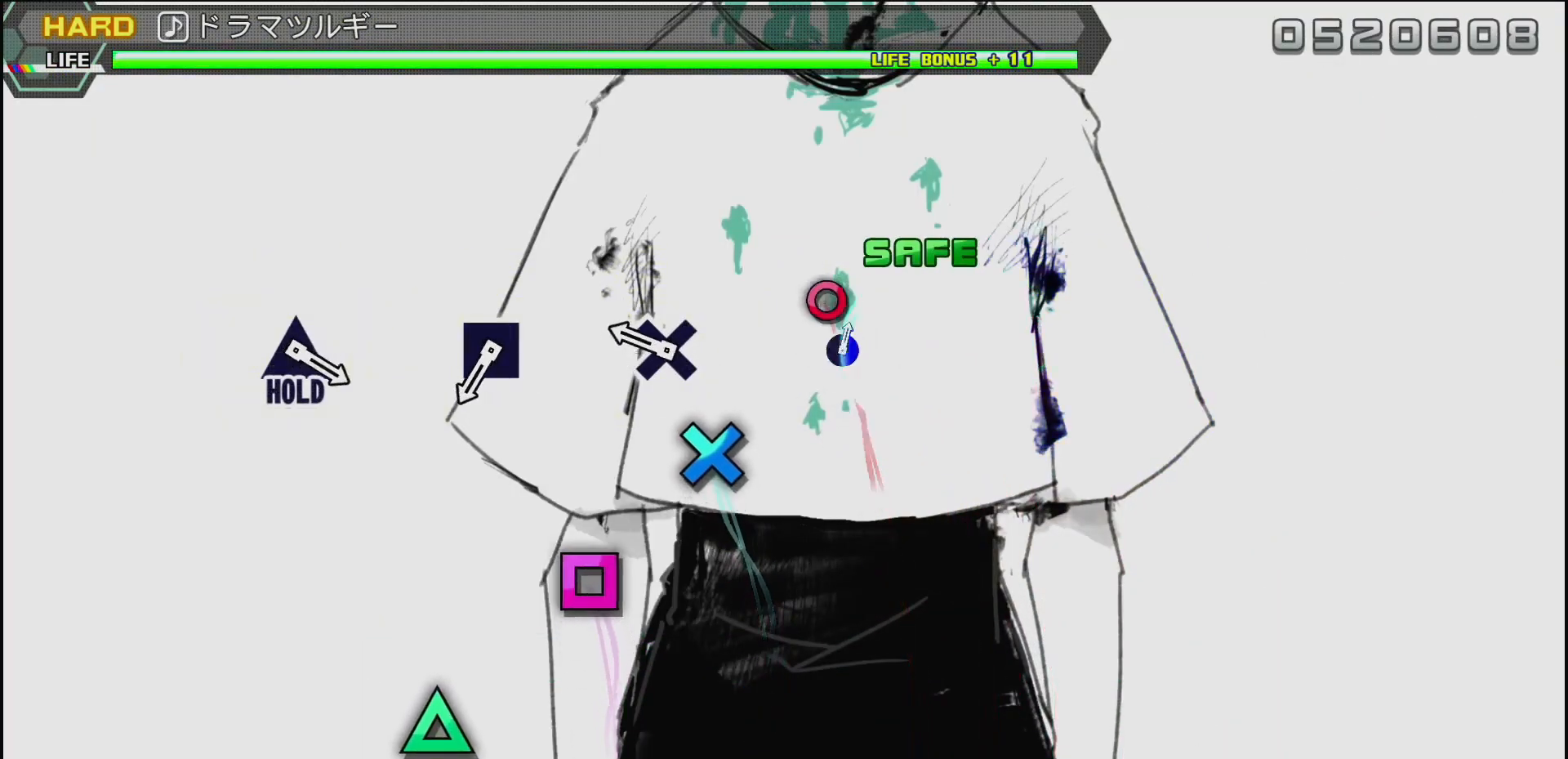
{"buttons": [], "left_stick": "center", "right_stick": "center", "events": [[100, "CIRCLE", "up"], [250, "CROSS", "down"], [417, "CROSS", "up"]]}
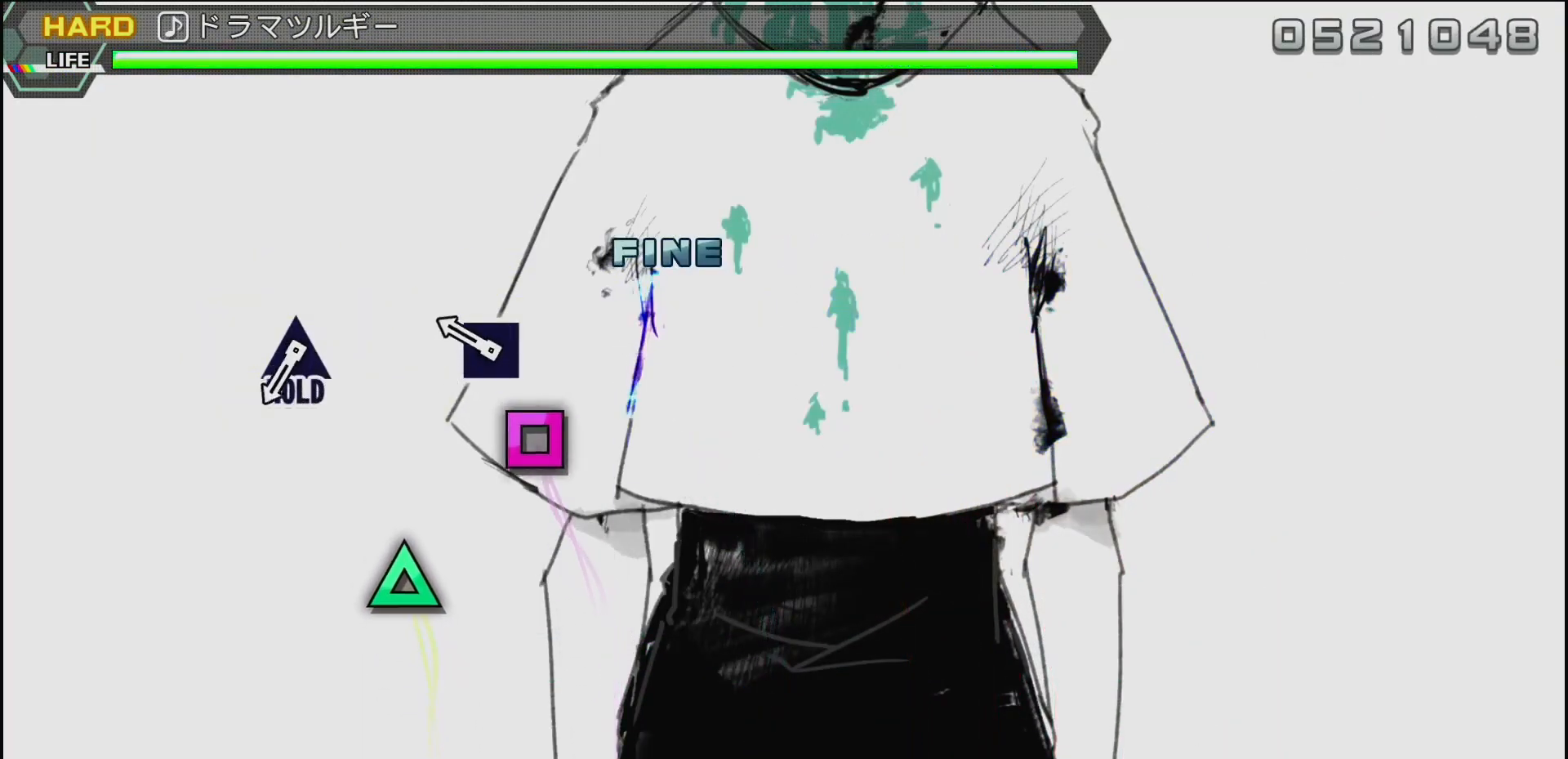
{"buttons": [], "left_stick": "center", "right_stick": "center", "events": [[233, "SQUARE", "down"], [500, "SQUARE", "up"]]}
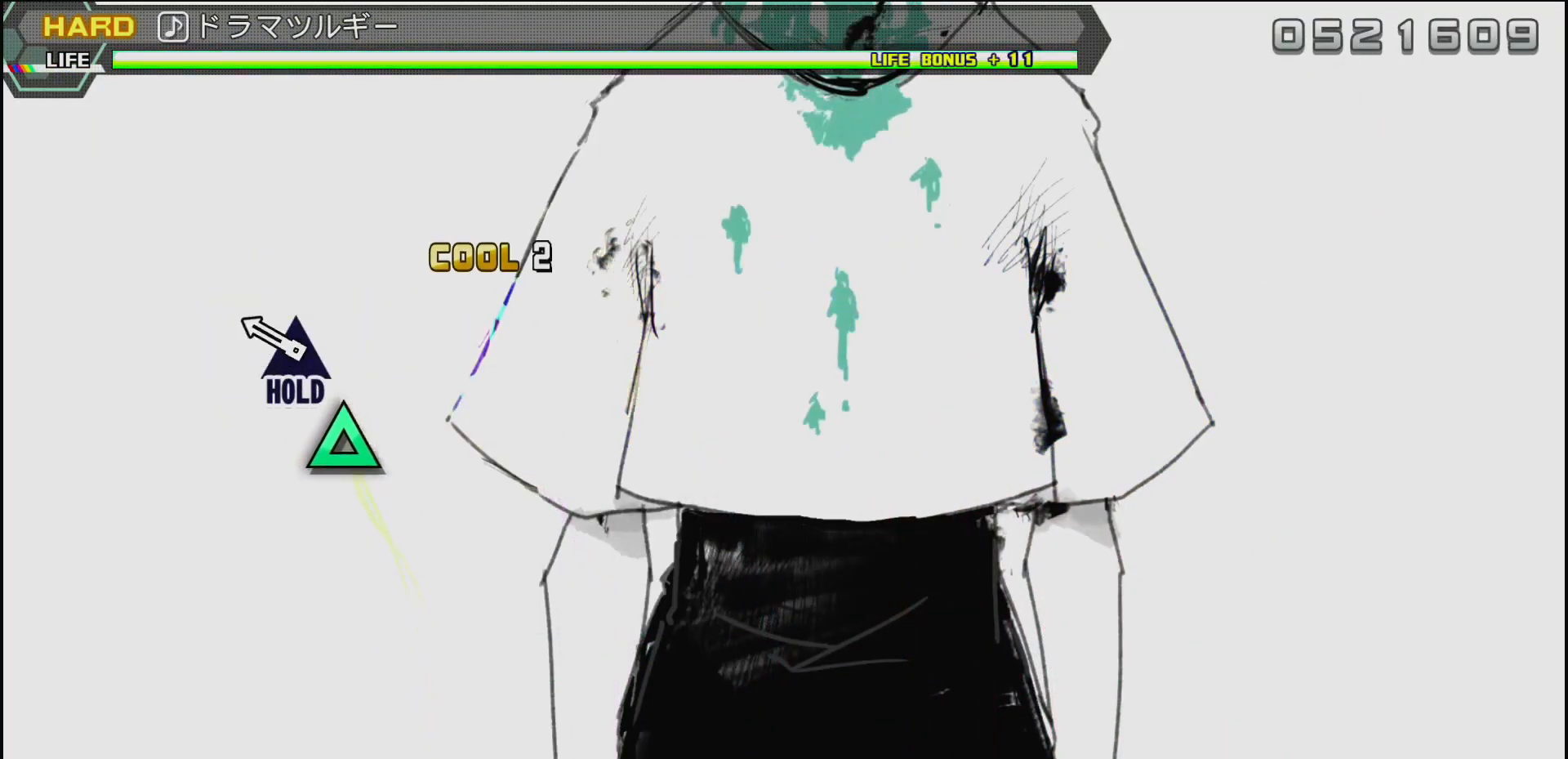
{"buttons": ["TRIANGLE"], "left_stick": "center", "right_stick": "center", "events": [[250, "TRIANGLE", "down"]]}
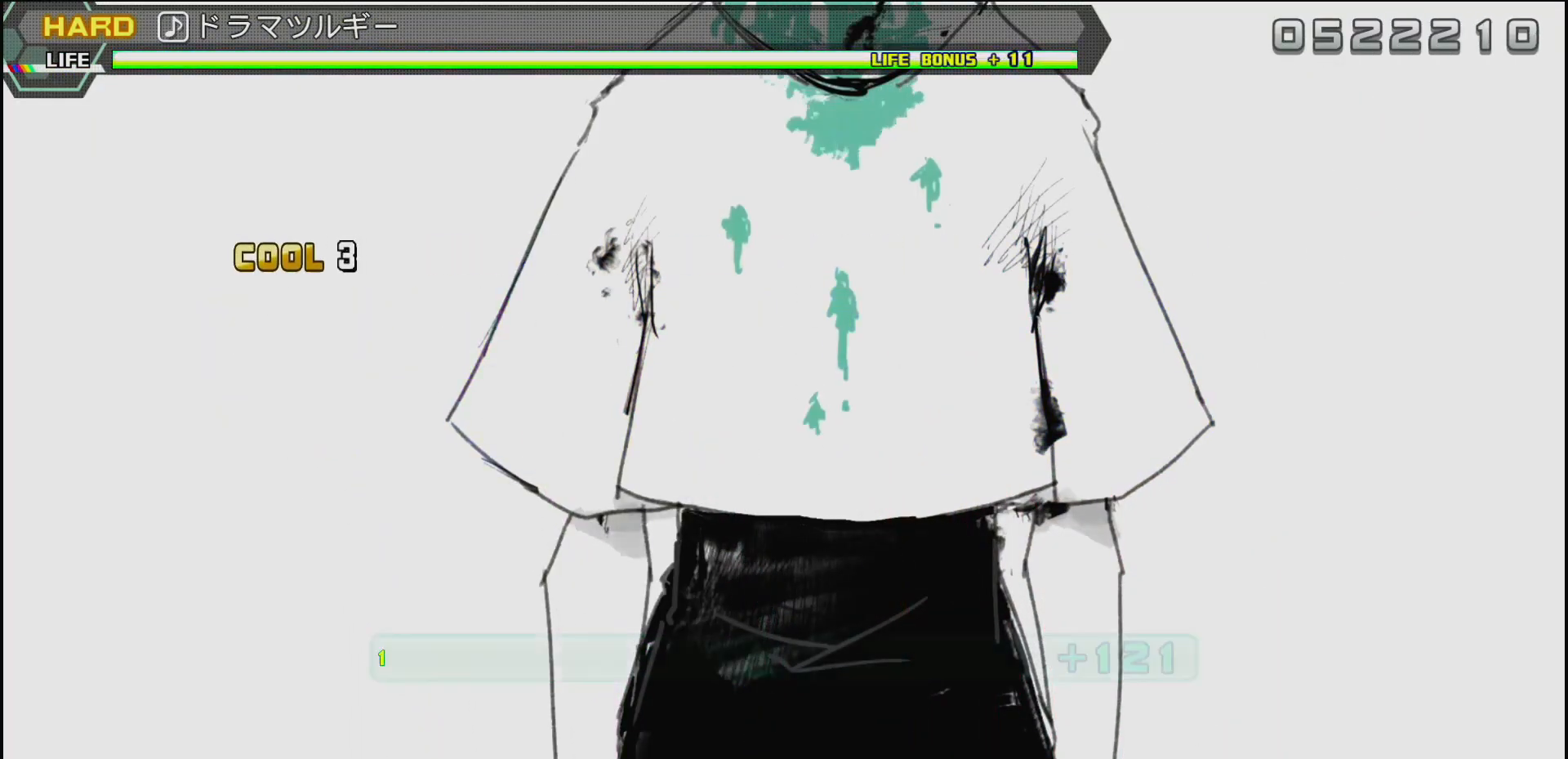
{"buttons": ["TRIANGLE"], "left_stick": "center", "right_stick": "center", "events": []}
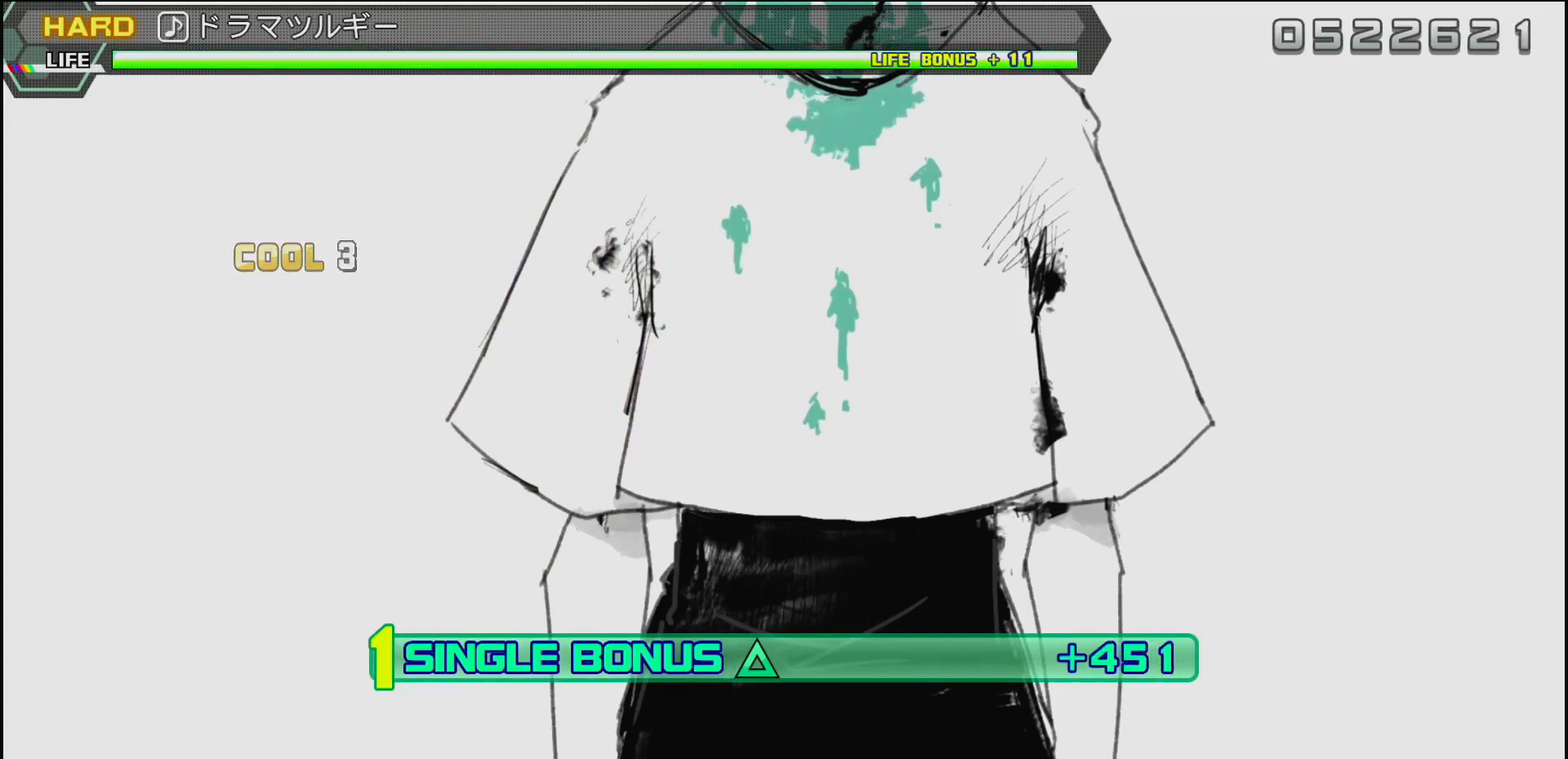
{"buttons": ["TRIANGLE"], "left_stick": "center", "right_stick": "center", "events": []}
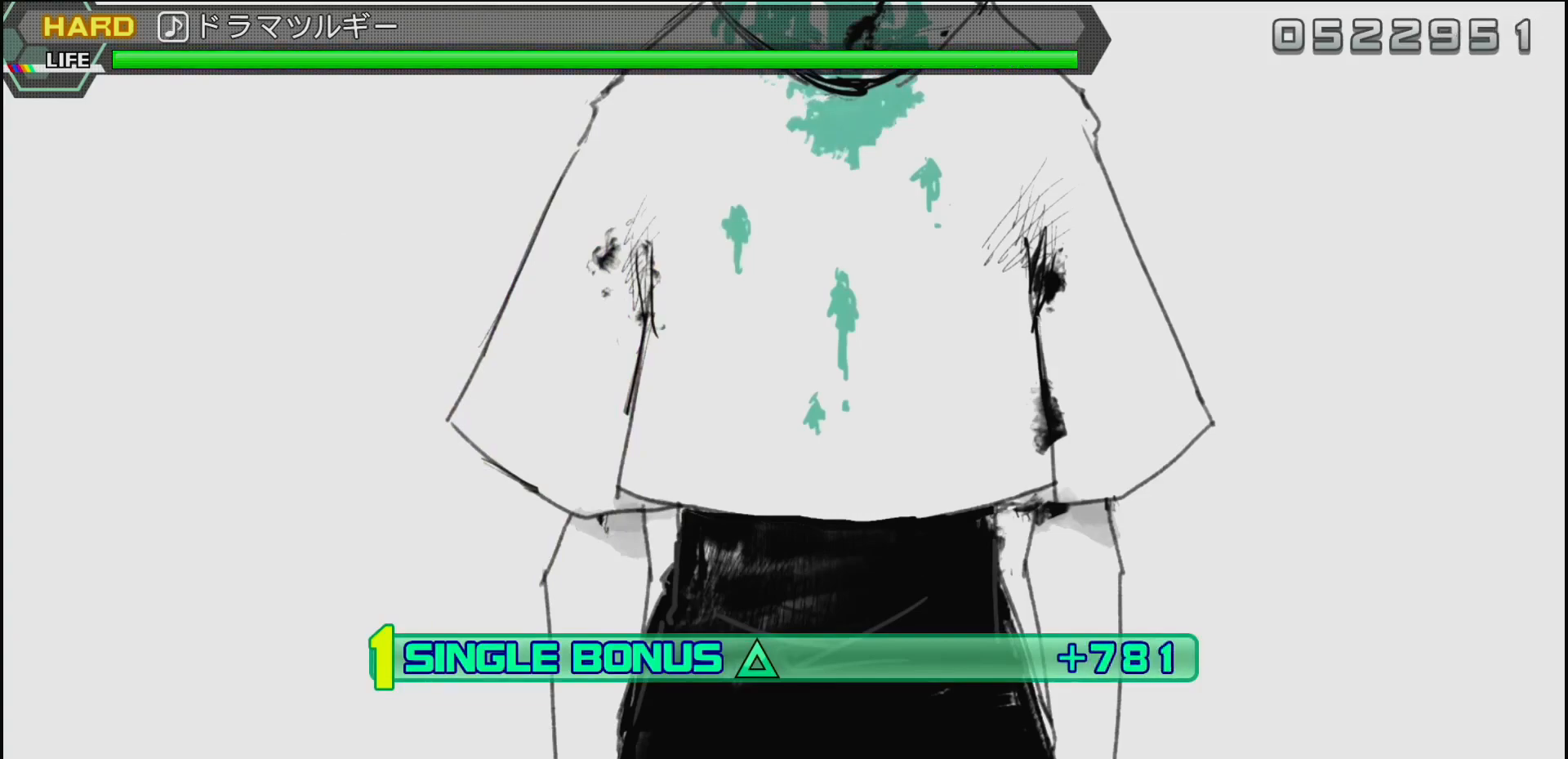
{"buttons": ["TRIANGLE"], "left_stick": "center", "right_stick": "center", "events": []}
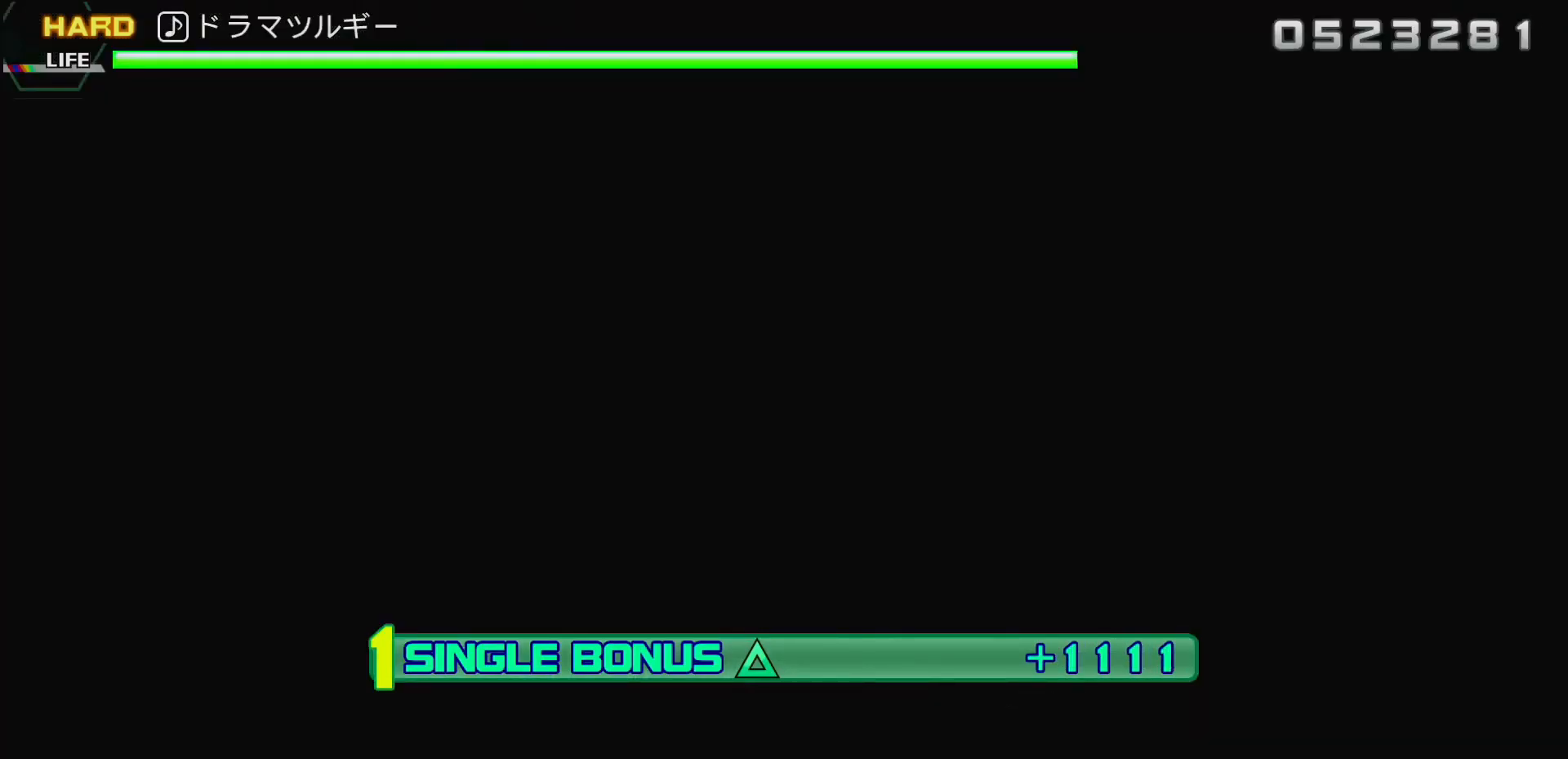
{"buttons": ["TRIANGLE"], "left_stick": "center", "right_stick": "center", "events": []}
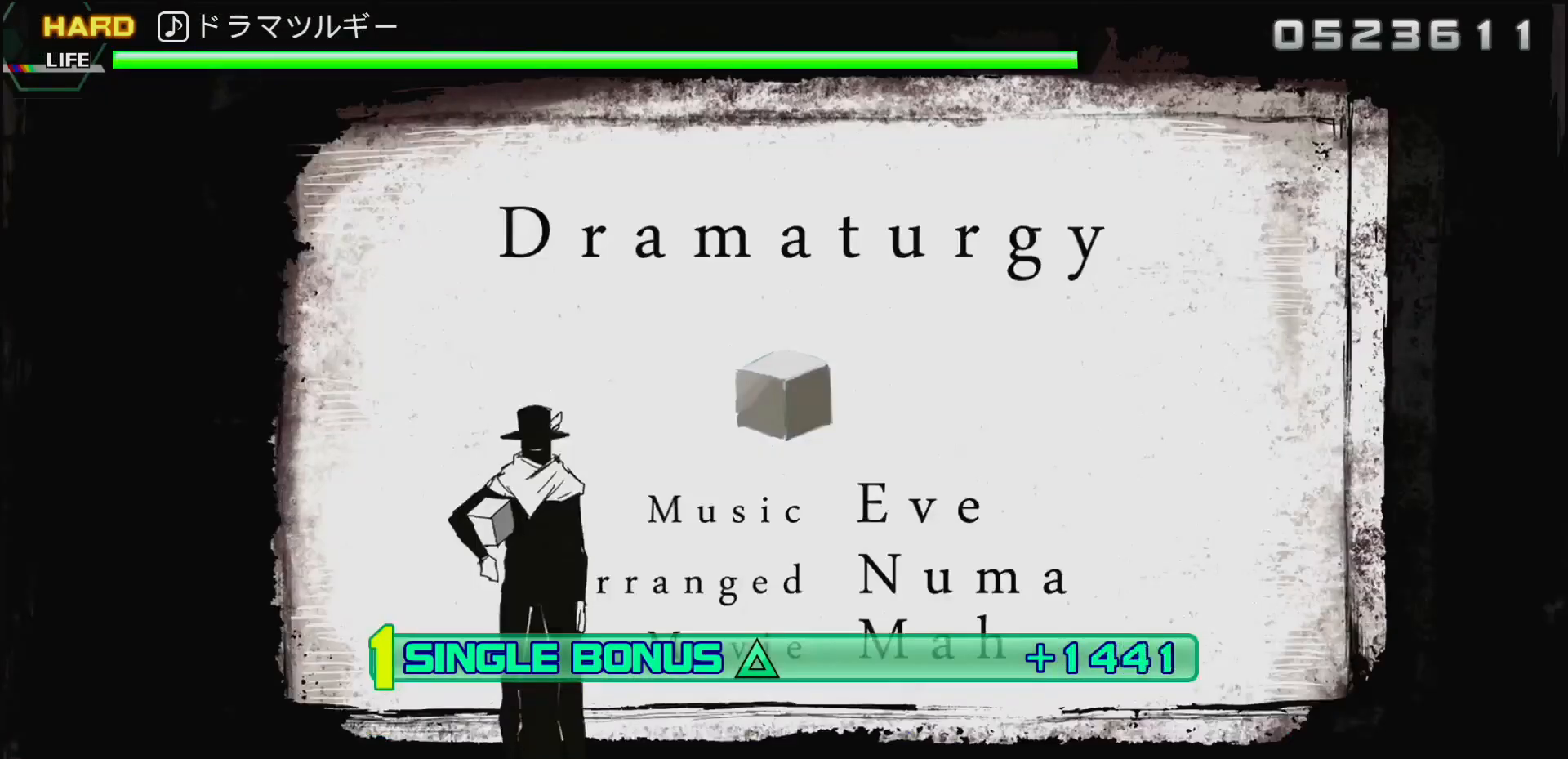
{"buttons": ["TRIANGLE"], "left_stick": "center", "right_stick": "center", "events": []}
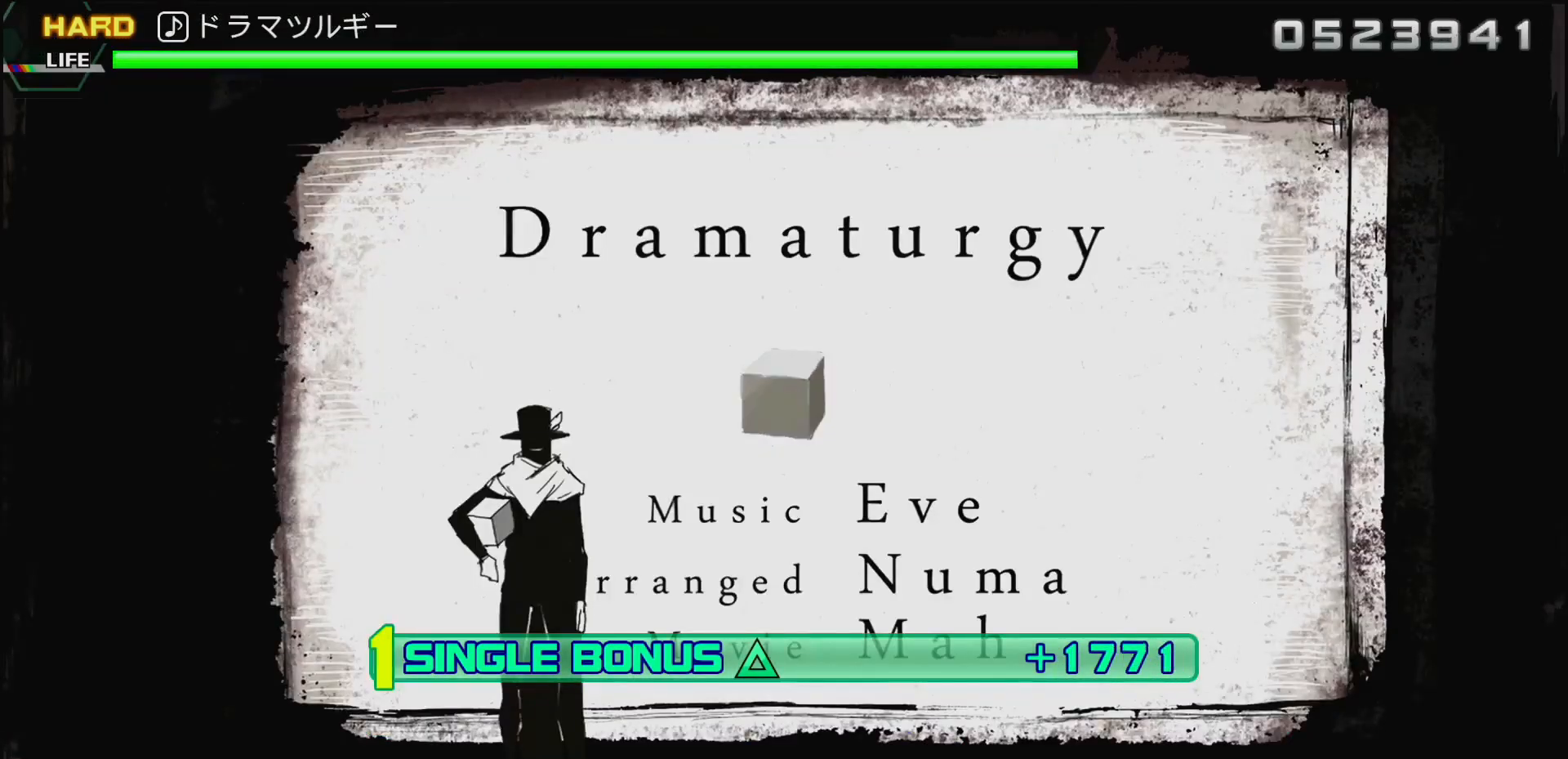
{"buttons": ["TRIANGLE"], "left_stick": "center", "right_stick": "center", "events": []}
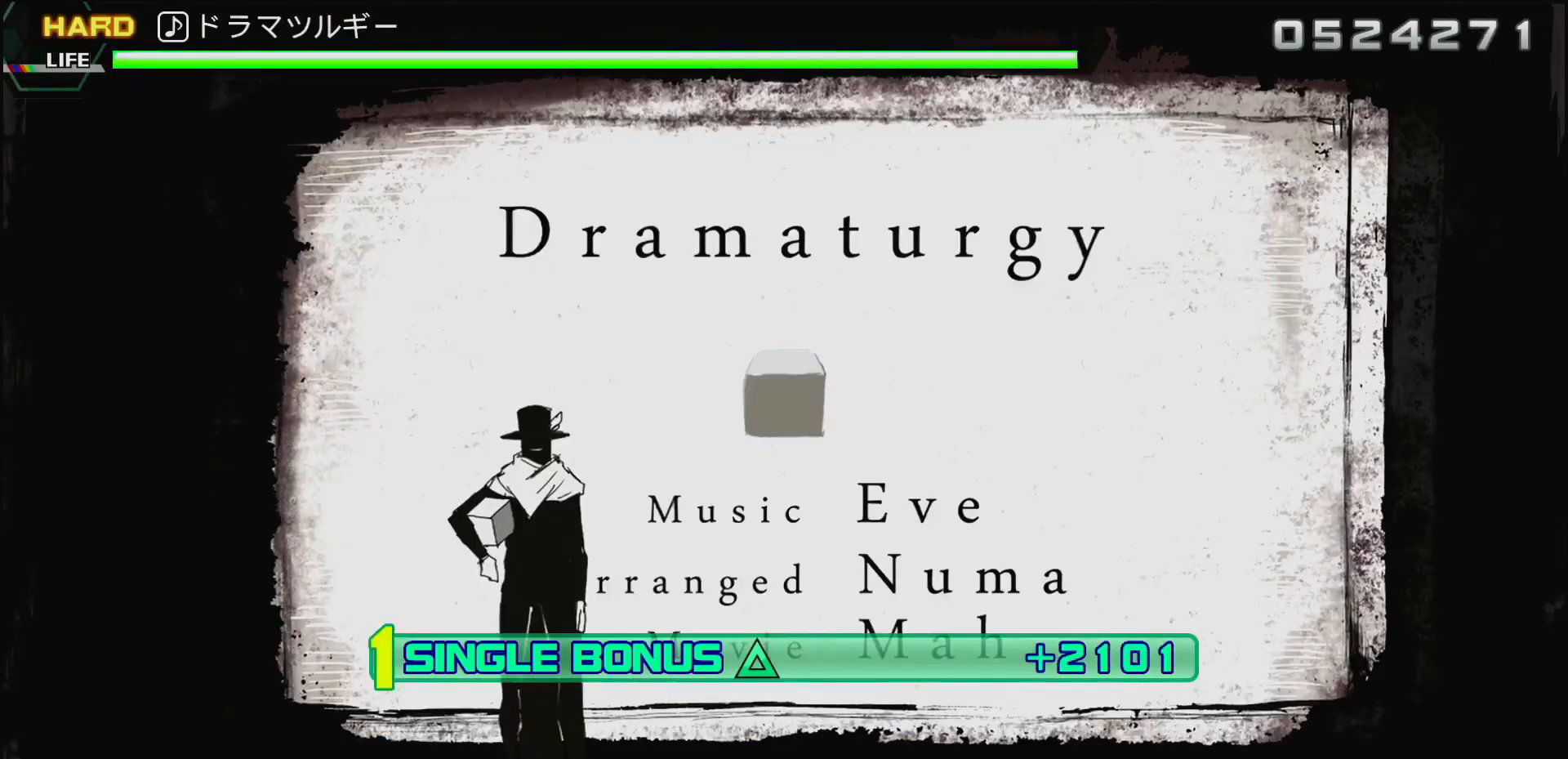
{"buttons": ["TRIANGLE"], "left_stick": "center", "right_stick": "center", "events": []}
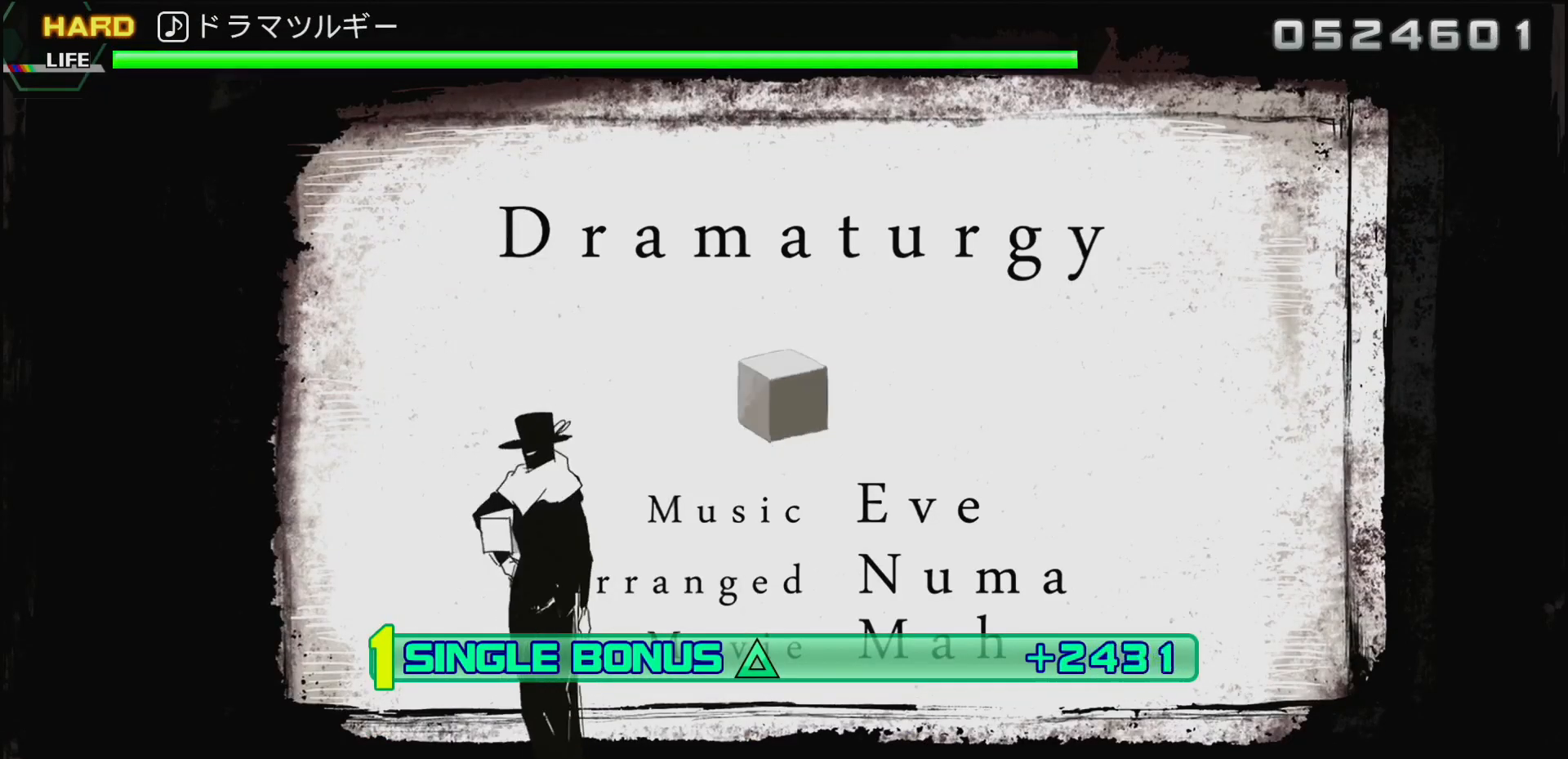
{"buttons": ["TRIANGLE"], "left_stick": "center", "right_stick": "center", "events": []}
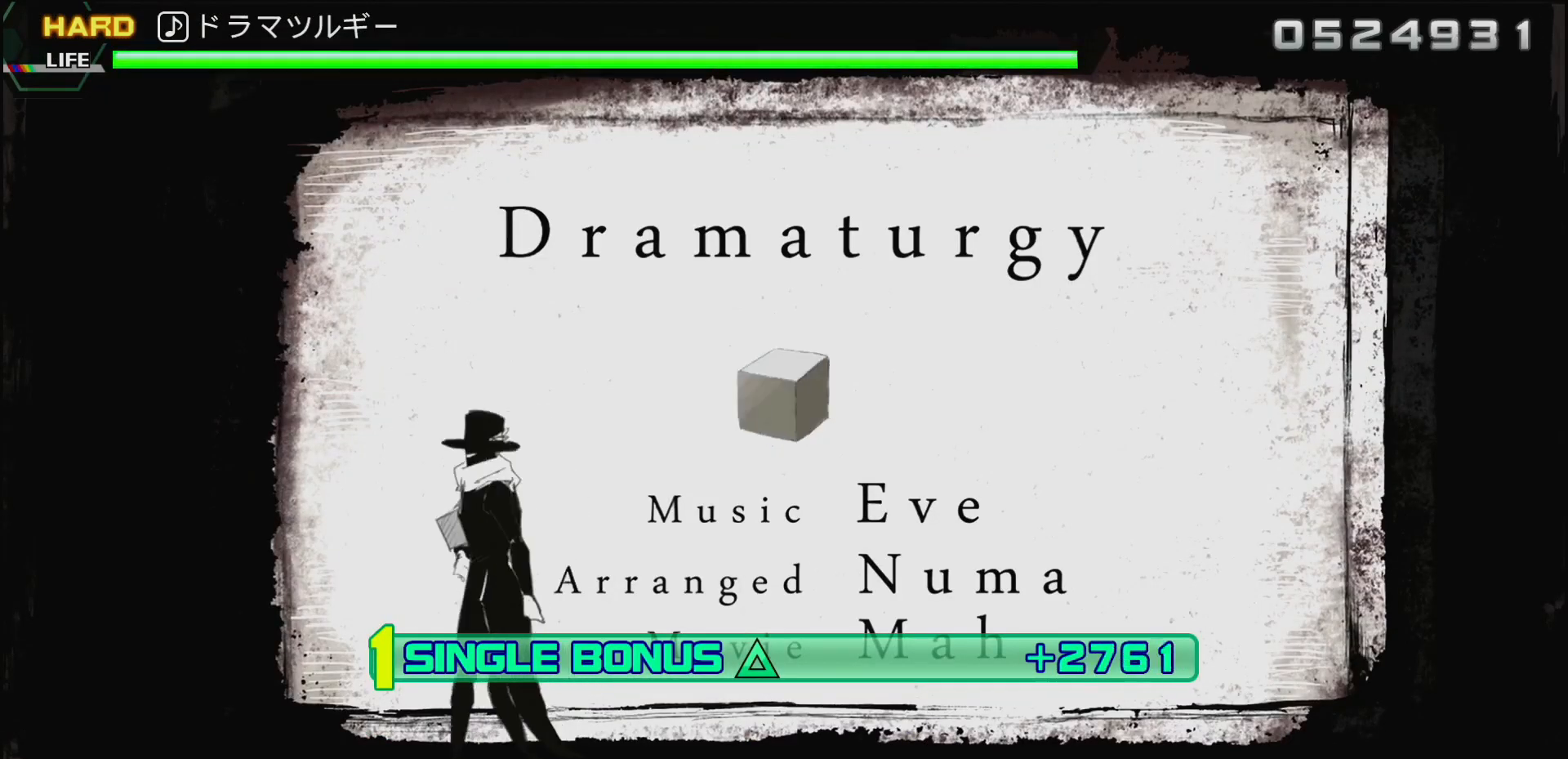
{"buttons": ["TRIANGLE"], "left_stick": "center", "right_stick": "center", "events": []}
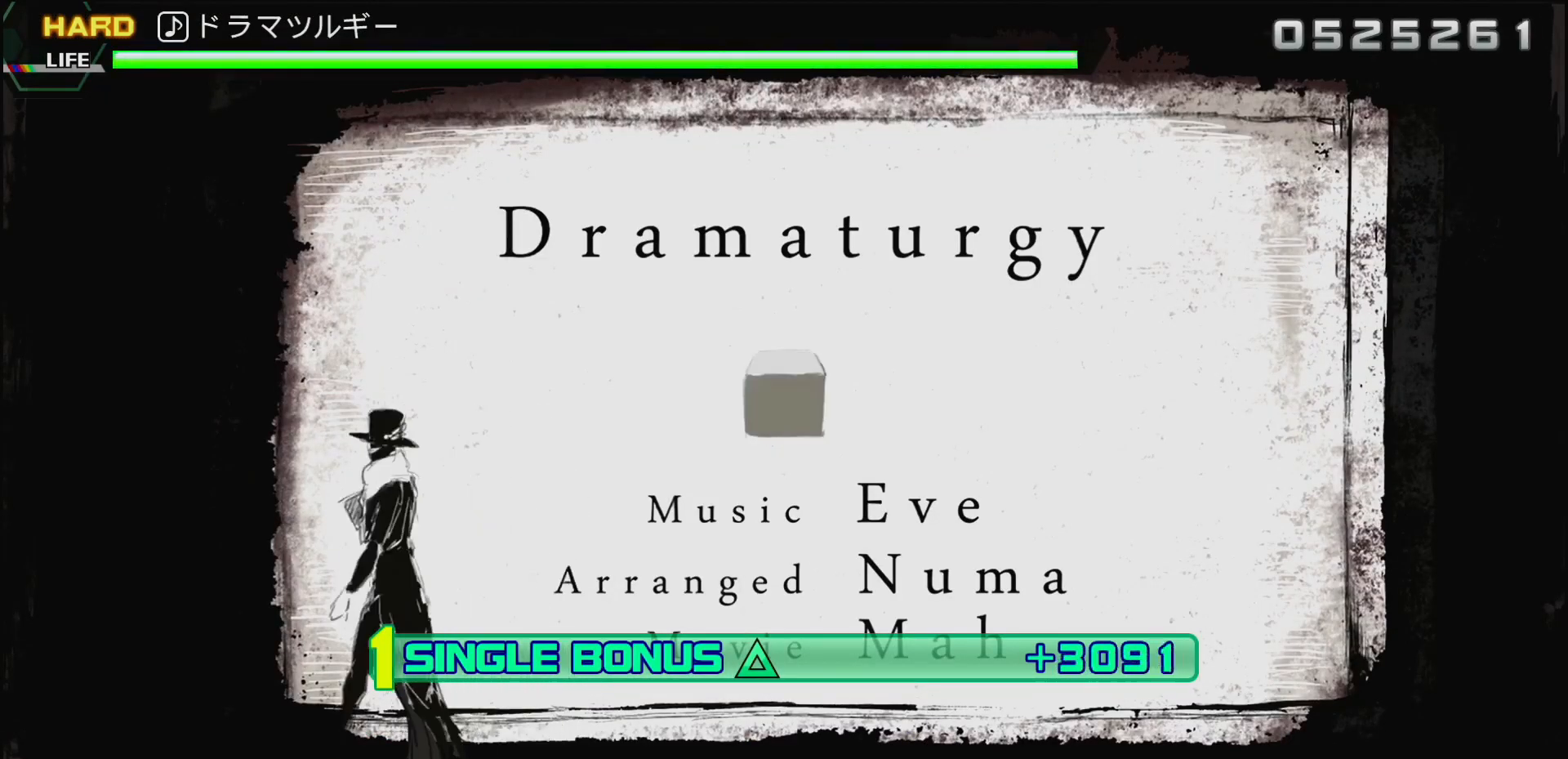
{"buttons": ["TRIANGLE"], "left_stick": "center", "right_stick": "center", "events": []}
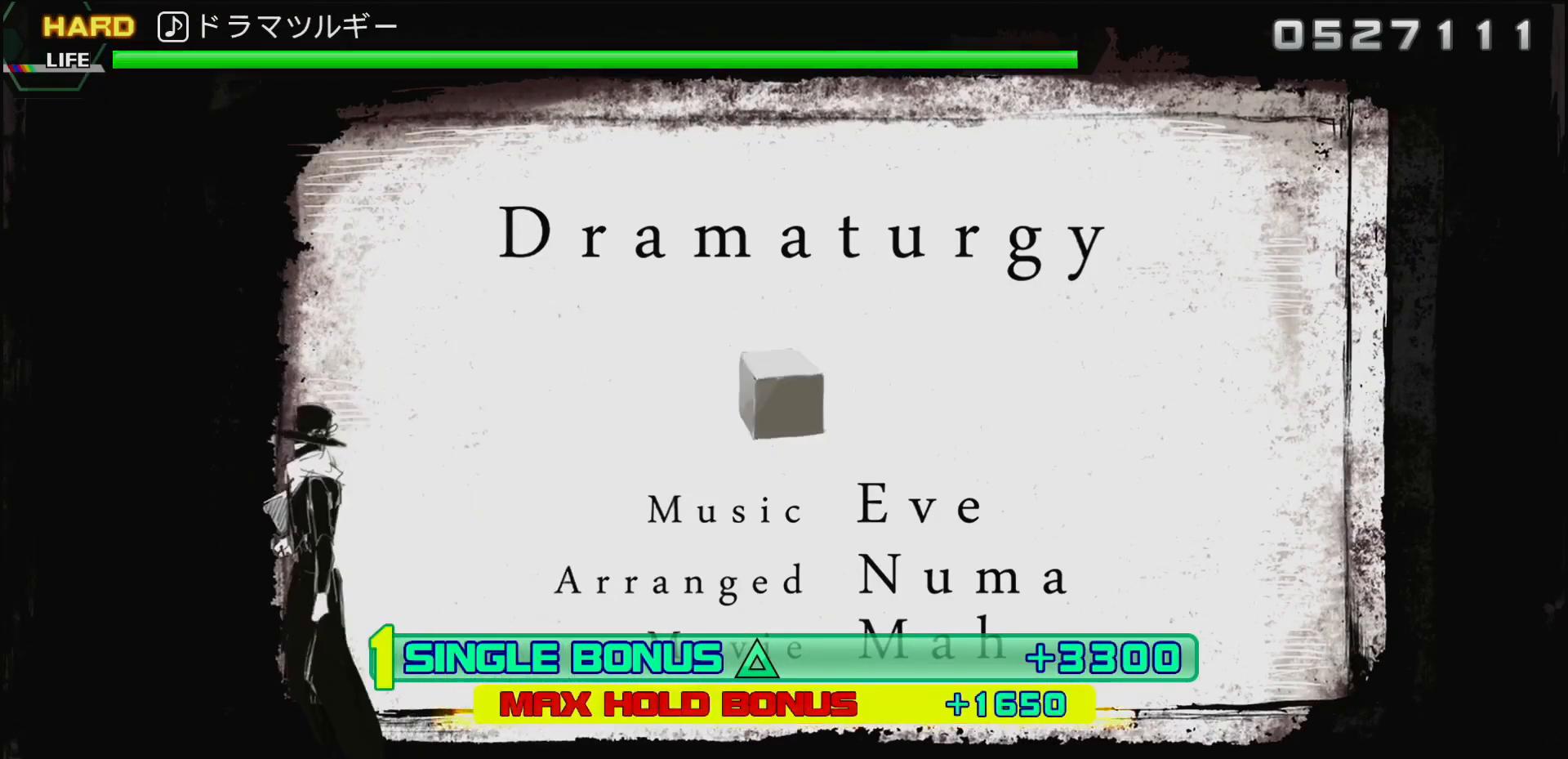
{"buttons": ["TRIANGLE"], "left_stick": "center", "right_stick": "center", "events": []}
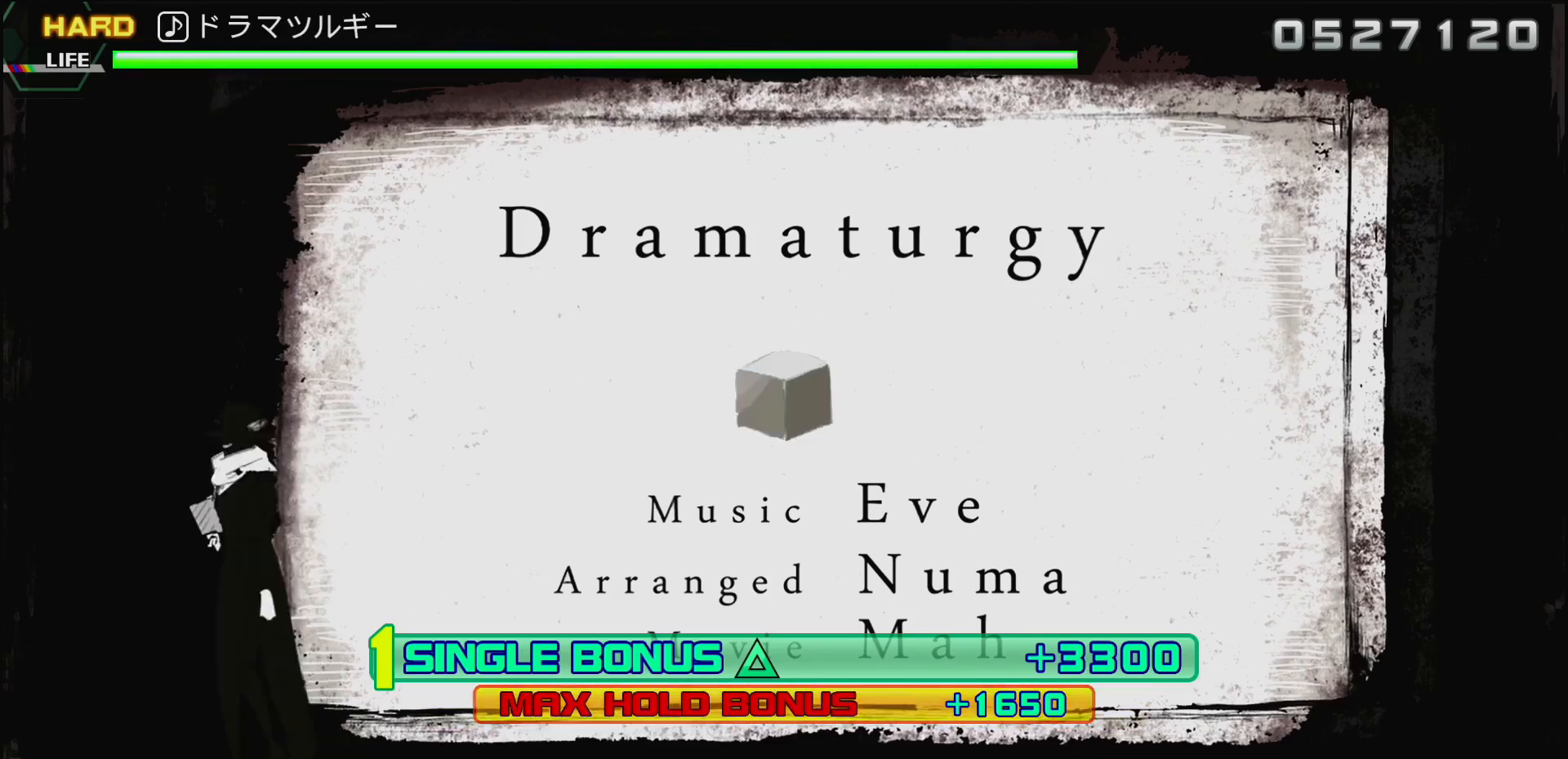
{"buttons": [], "left_stick": "center", "right_stick": "center", "events": [[167, "TRIANGLE", "up"]]}
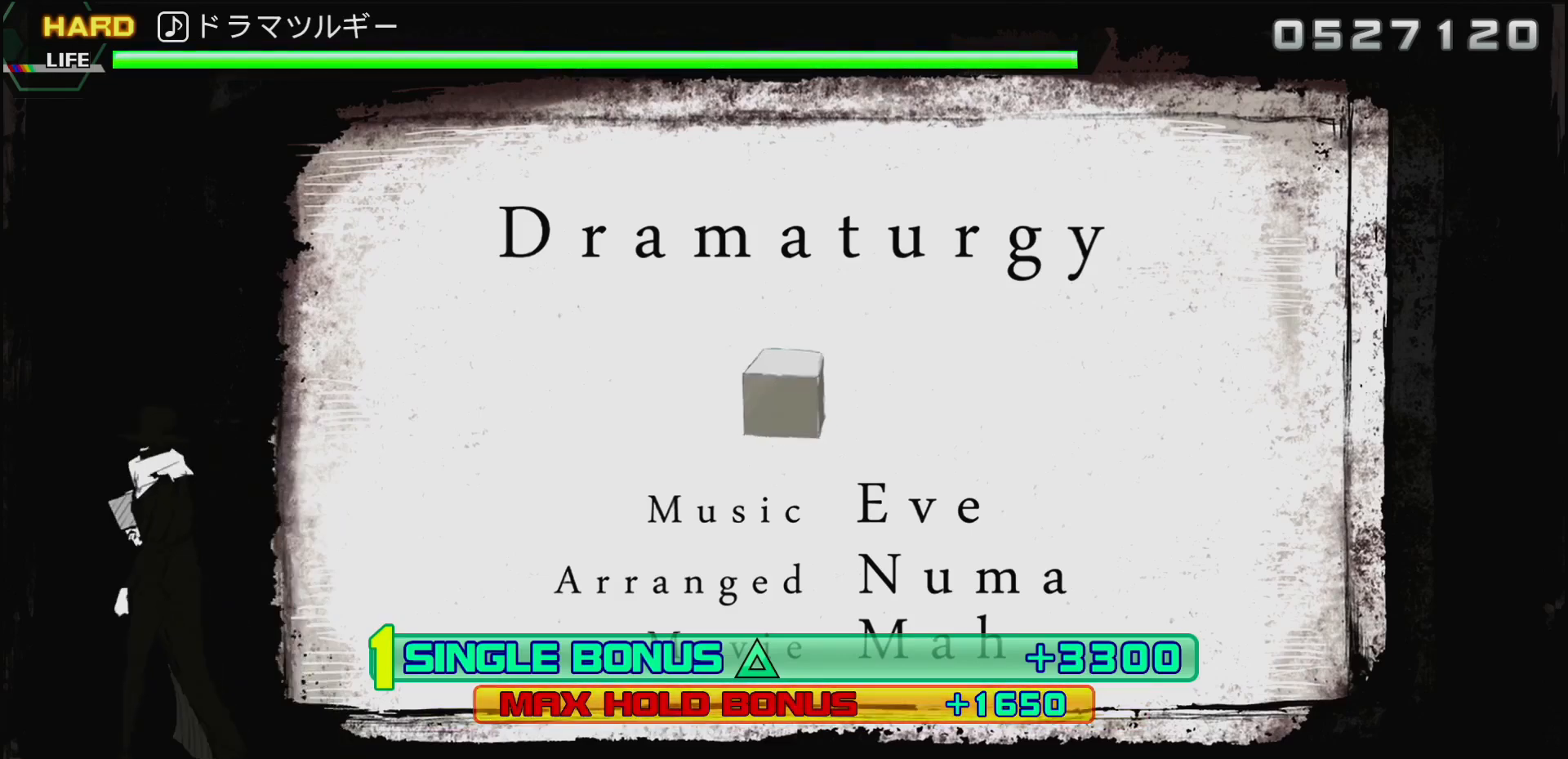
{"buttons": [], "left_stick": "center", "right_stick": "center", "events": []}
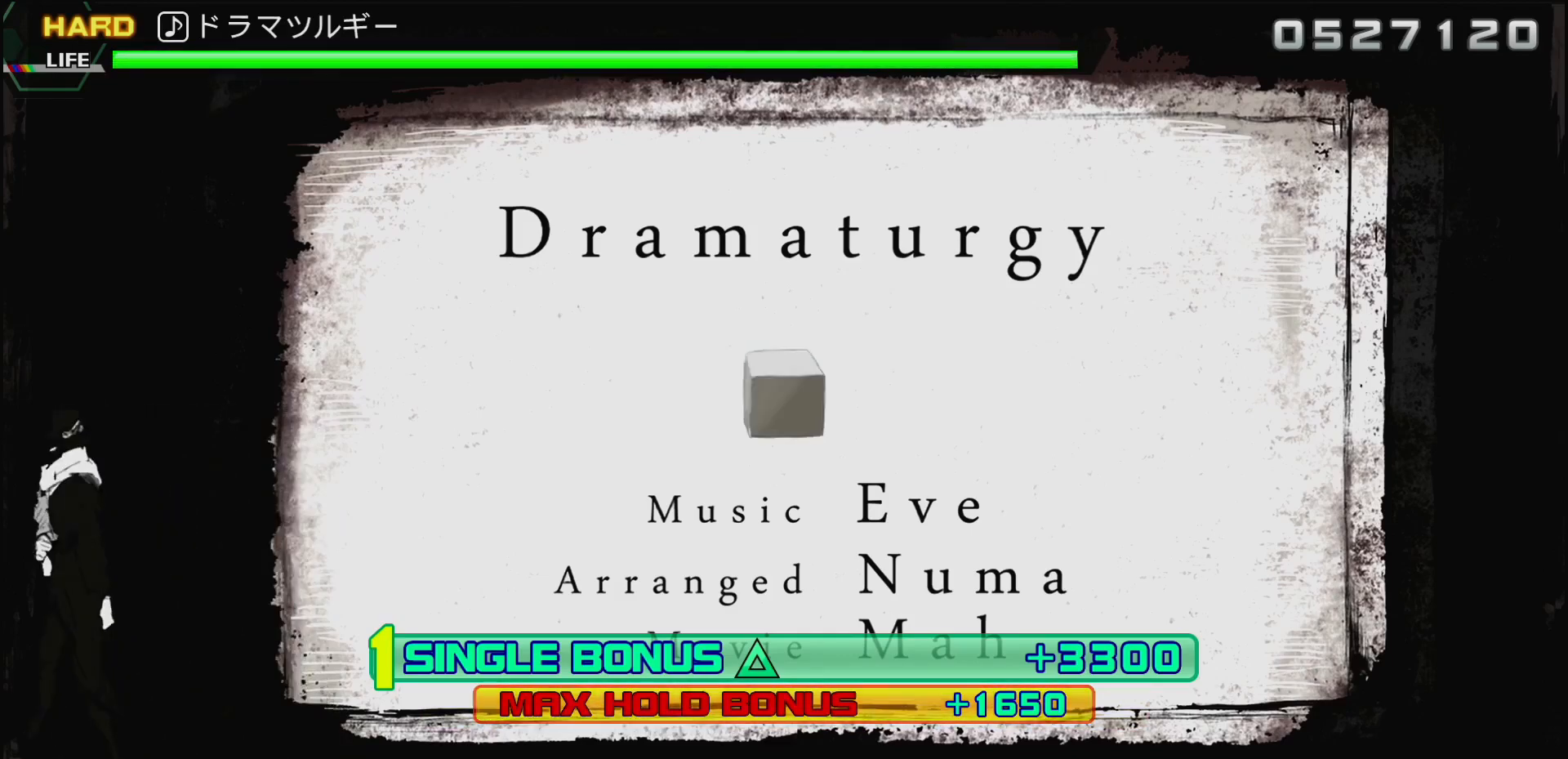
{"buttons": [], "left_stick": "center", "right_stick": "center", "events": []}
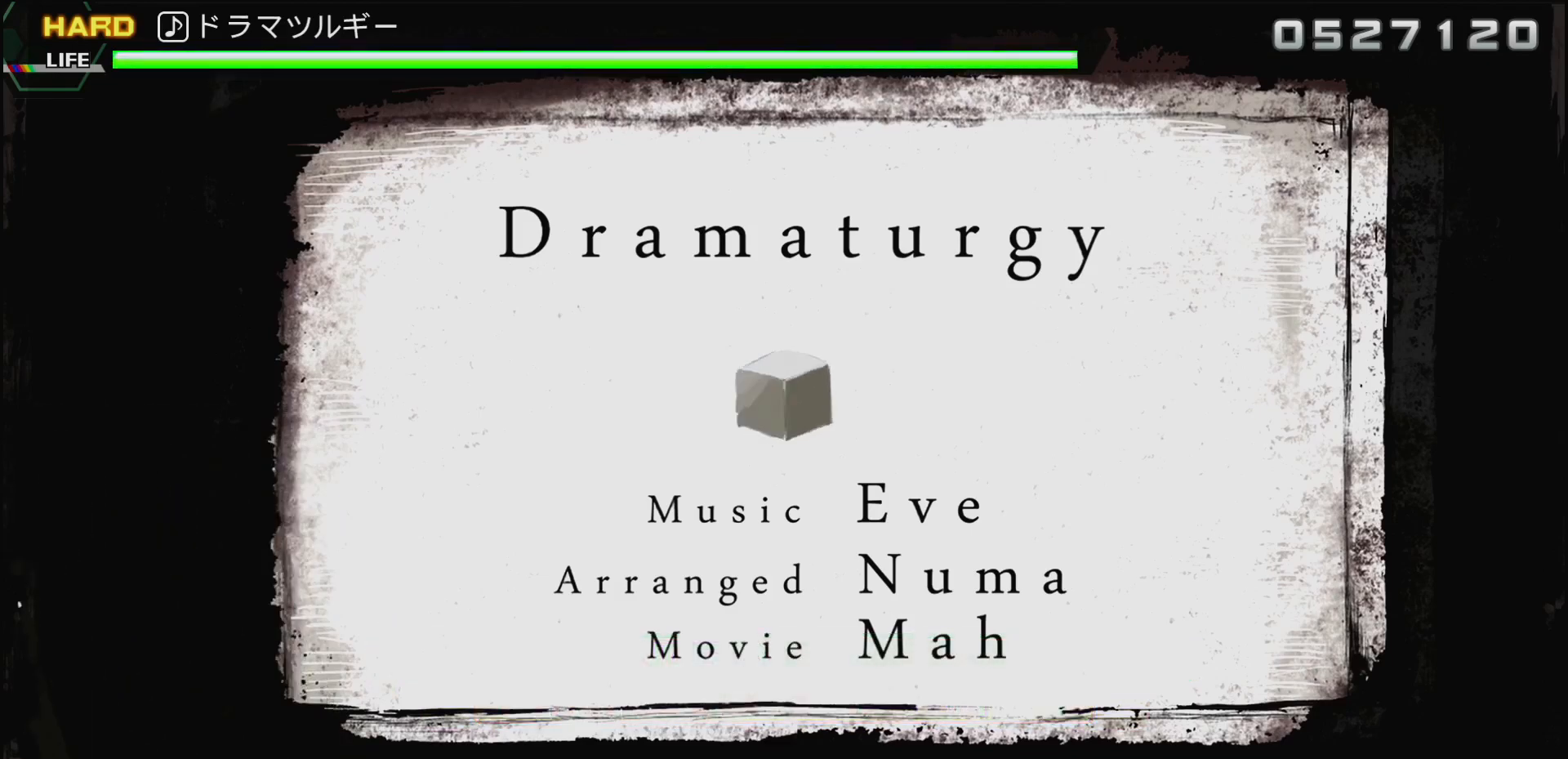
{"buttons": [], "left_stick": "center", "right_stick": "center", "events": []}
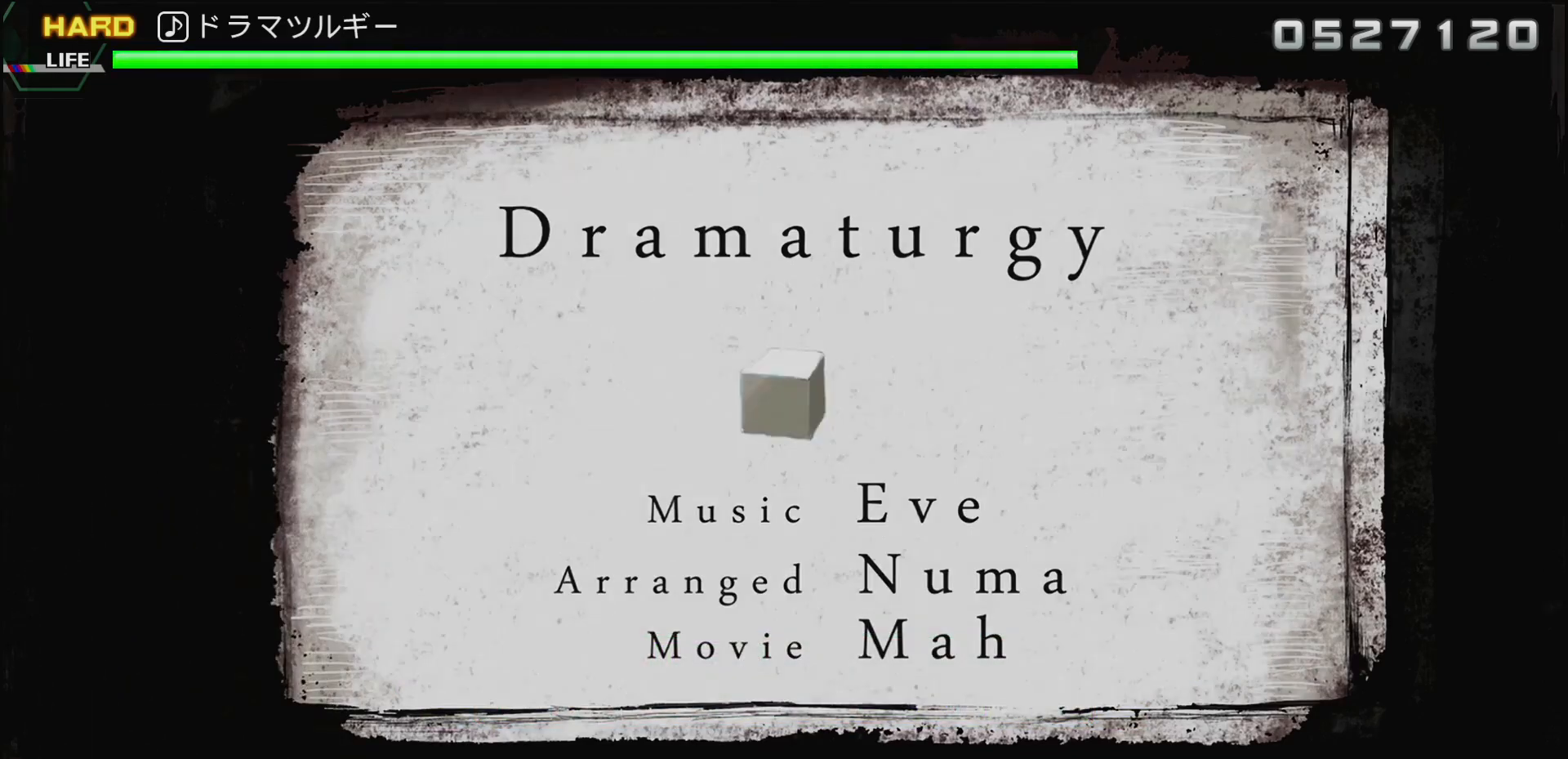
{"buttons": [], "left_stick": "center", "right_stick": "center", "events": []}
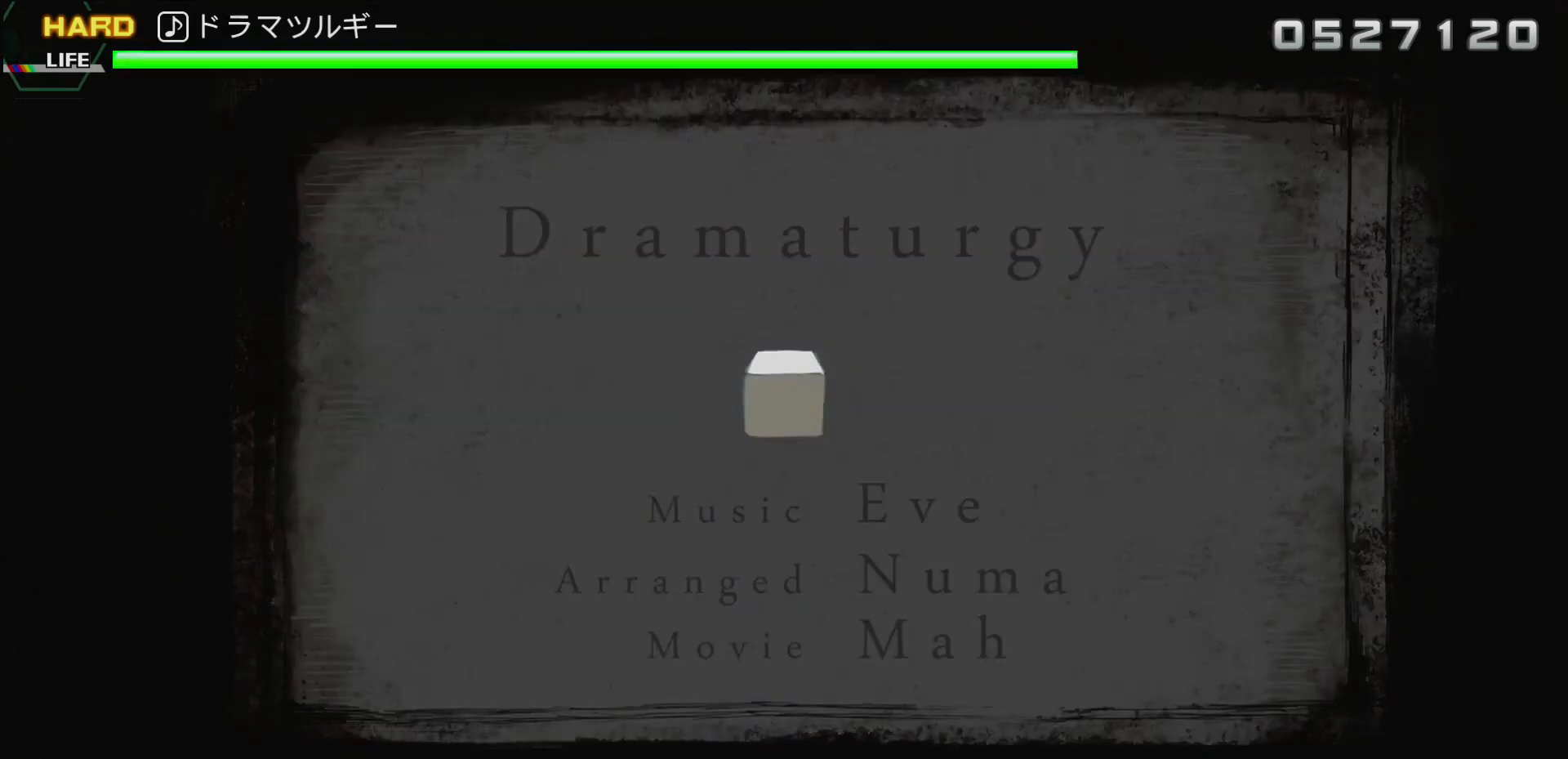
{"buttons": [], "left_stick": "center", "right_stick": "center", "events": []}
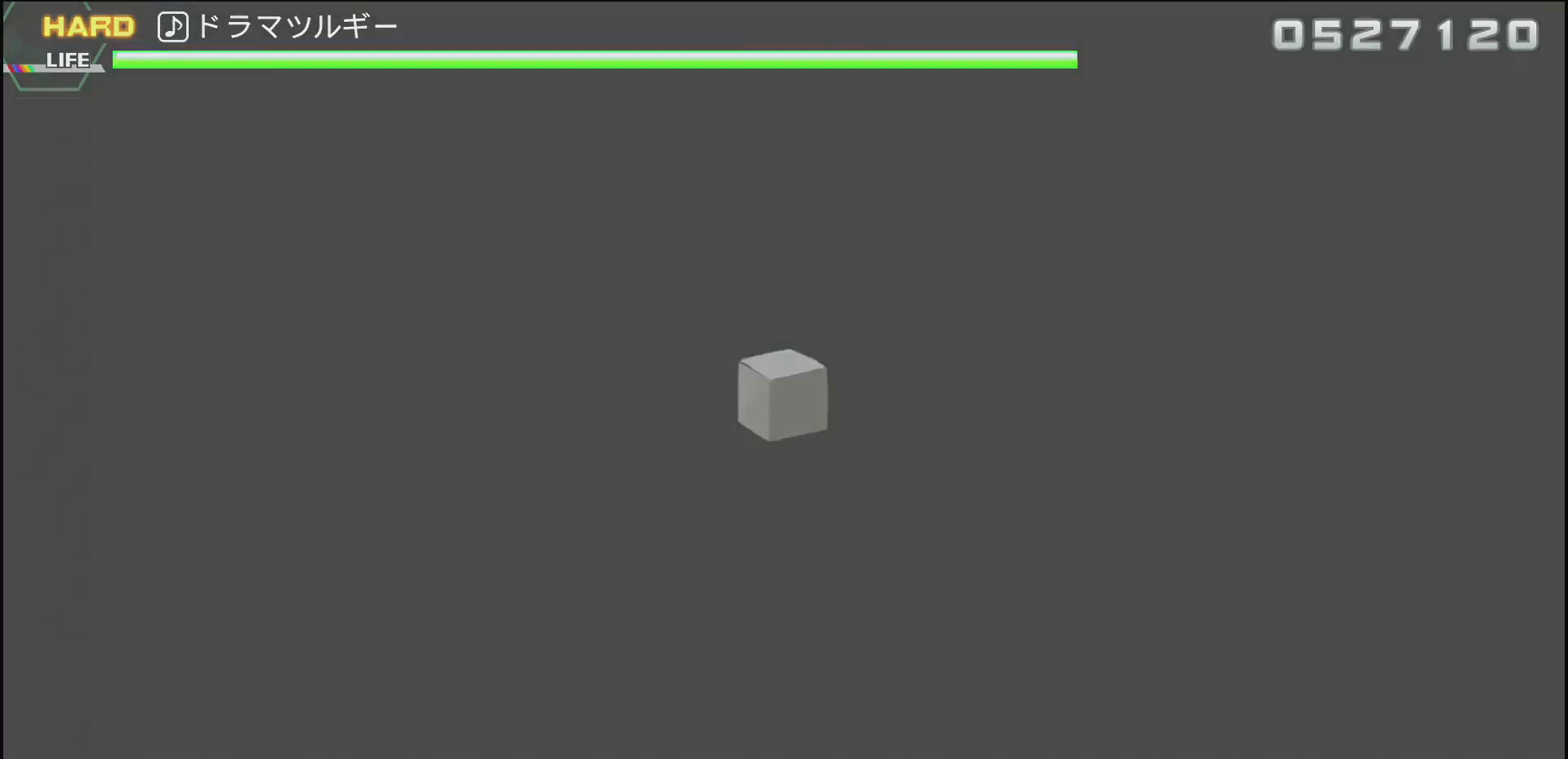
{"buttons": [], "left_stick": "center", "right_stick": "center", "events": []}
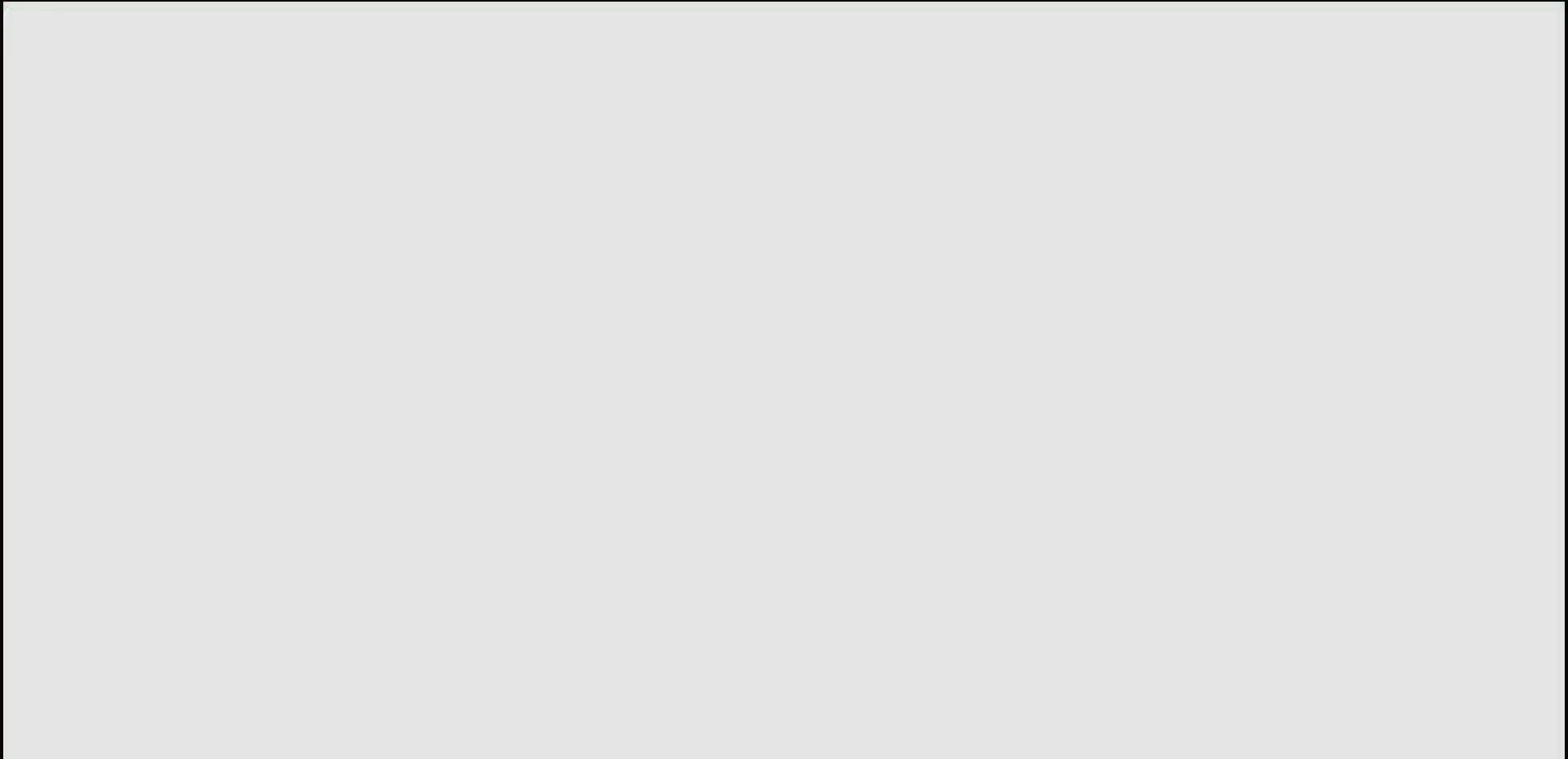
{"buttons": [], "left_stick": "center", "right_stick": "center", "events": []}
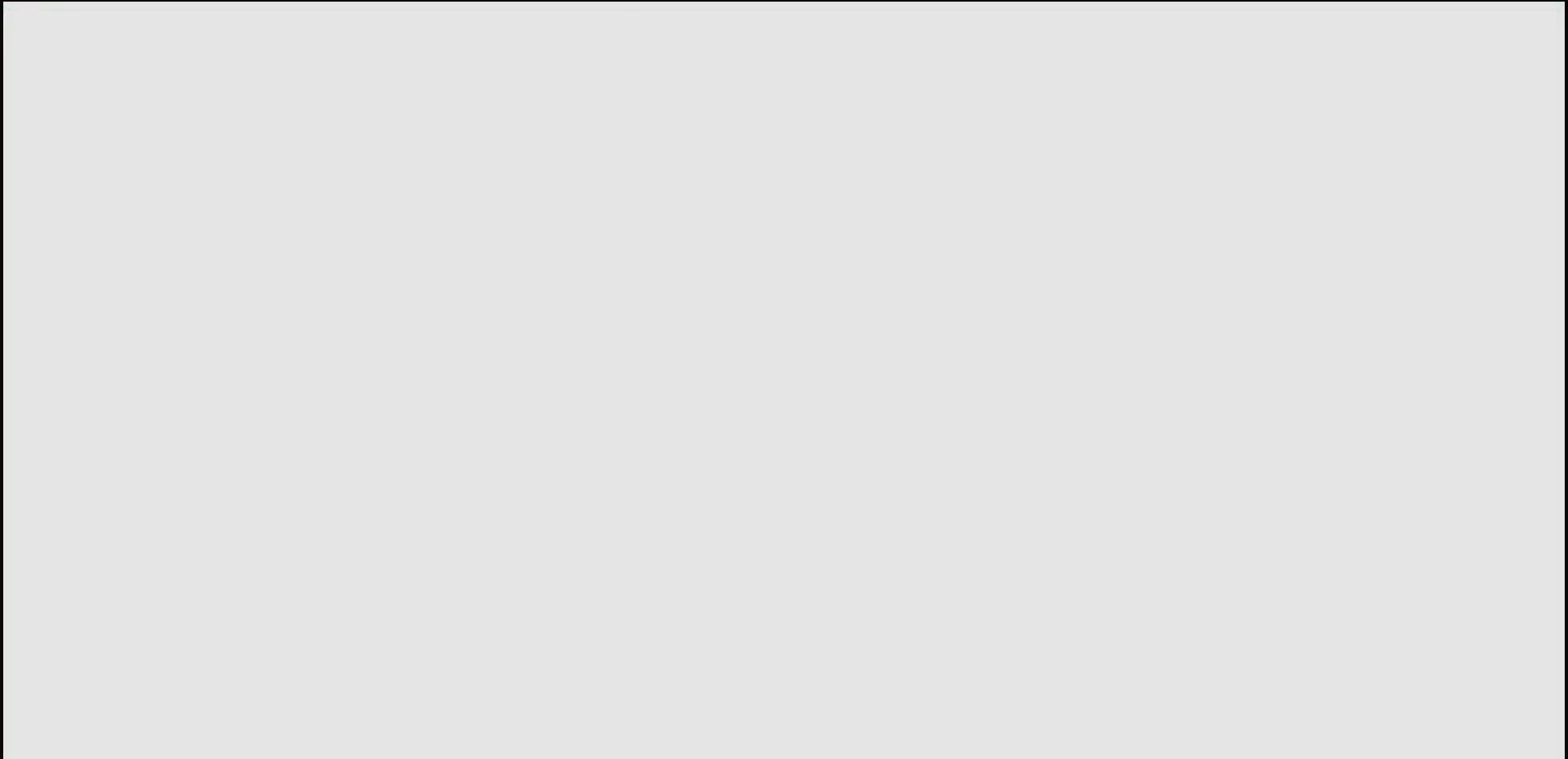
{"buttons": [], "left_stick": "center", "right_stick": "center", "events": []}
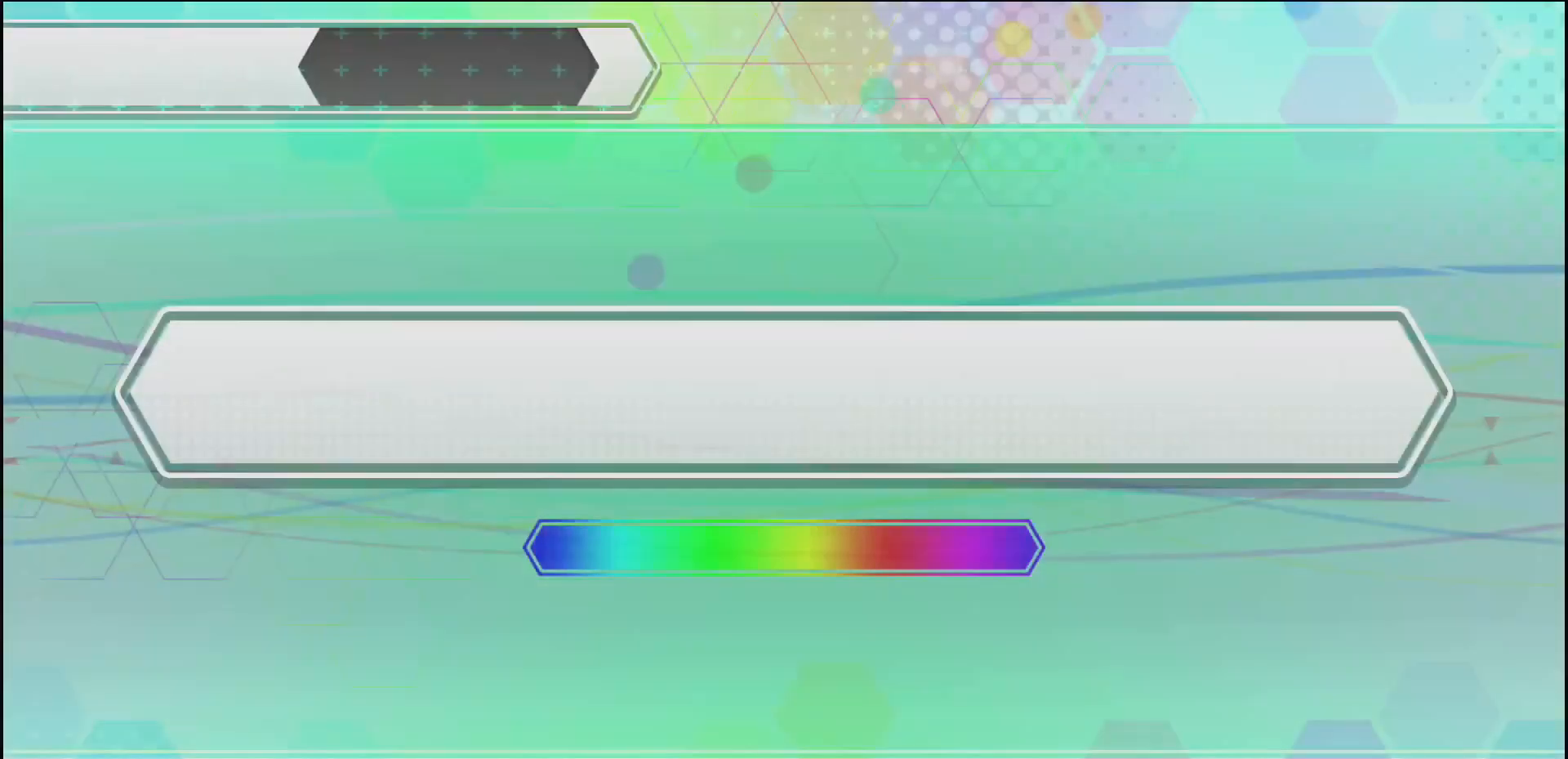
{"buttons": ["CIRCLE"], "left_stick": "center", "right_stick": "center", "events": [[467, "CIRCLE", "down"]]}
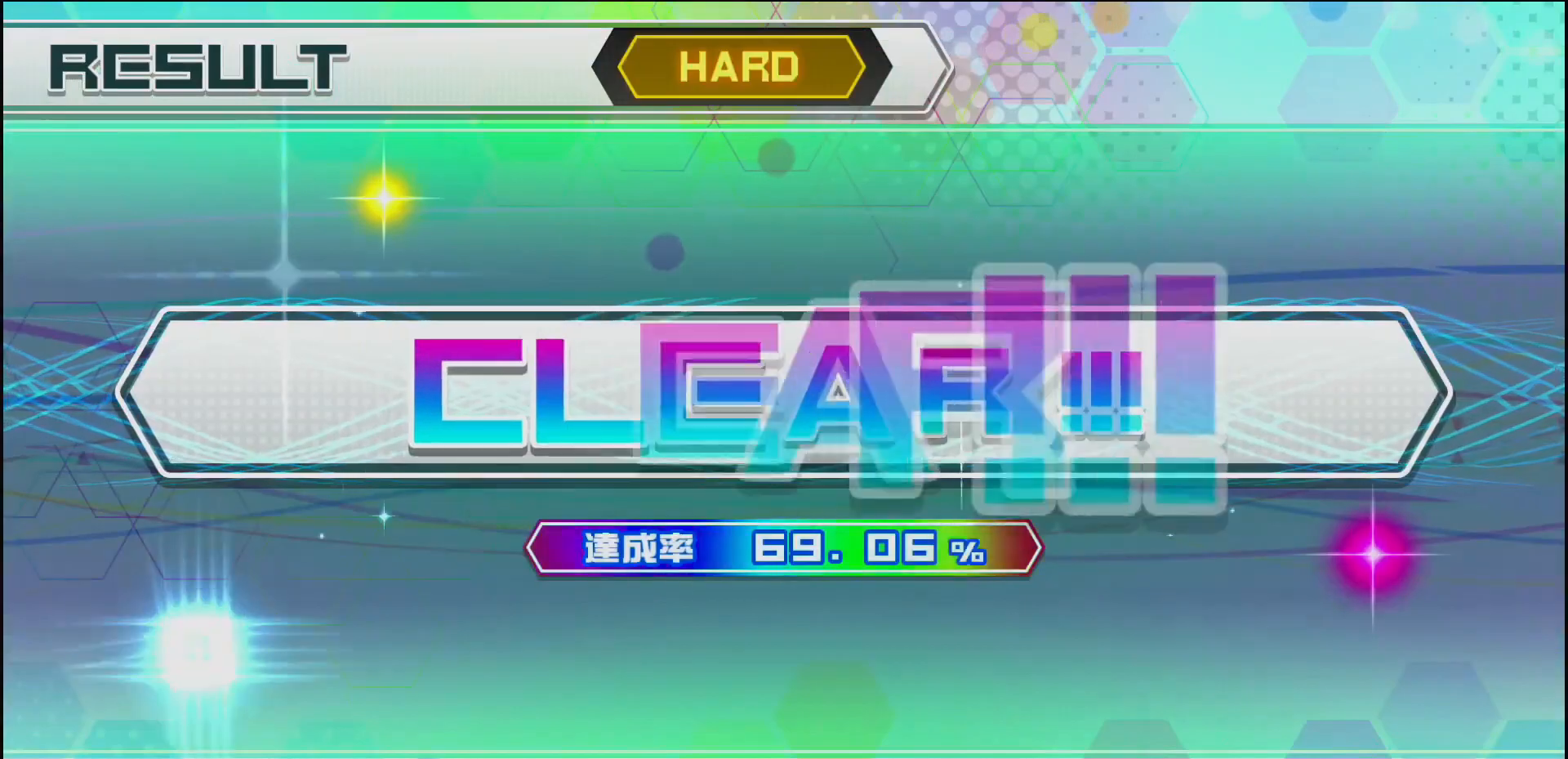
{"buttons": [], "left_stick": "center", "right_stick": "center", "events": [[200, "CIRCLE", "up"]]}
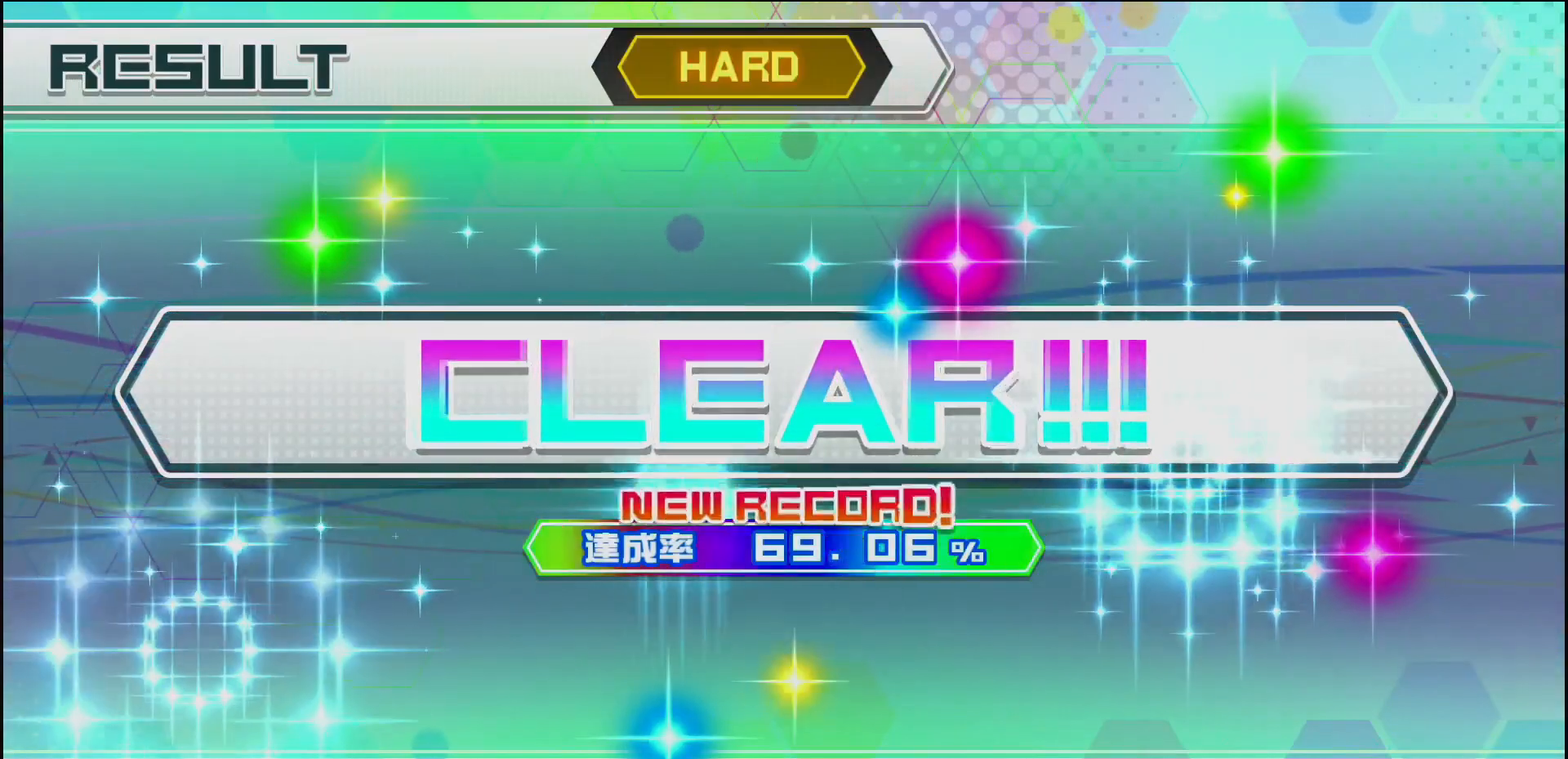
{"buttons": [], "left_stick": "center", "right_stick": "center", "events": []}